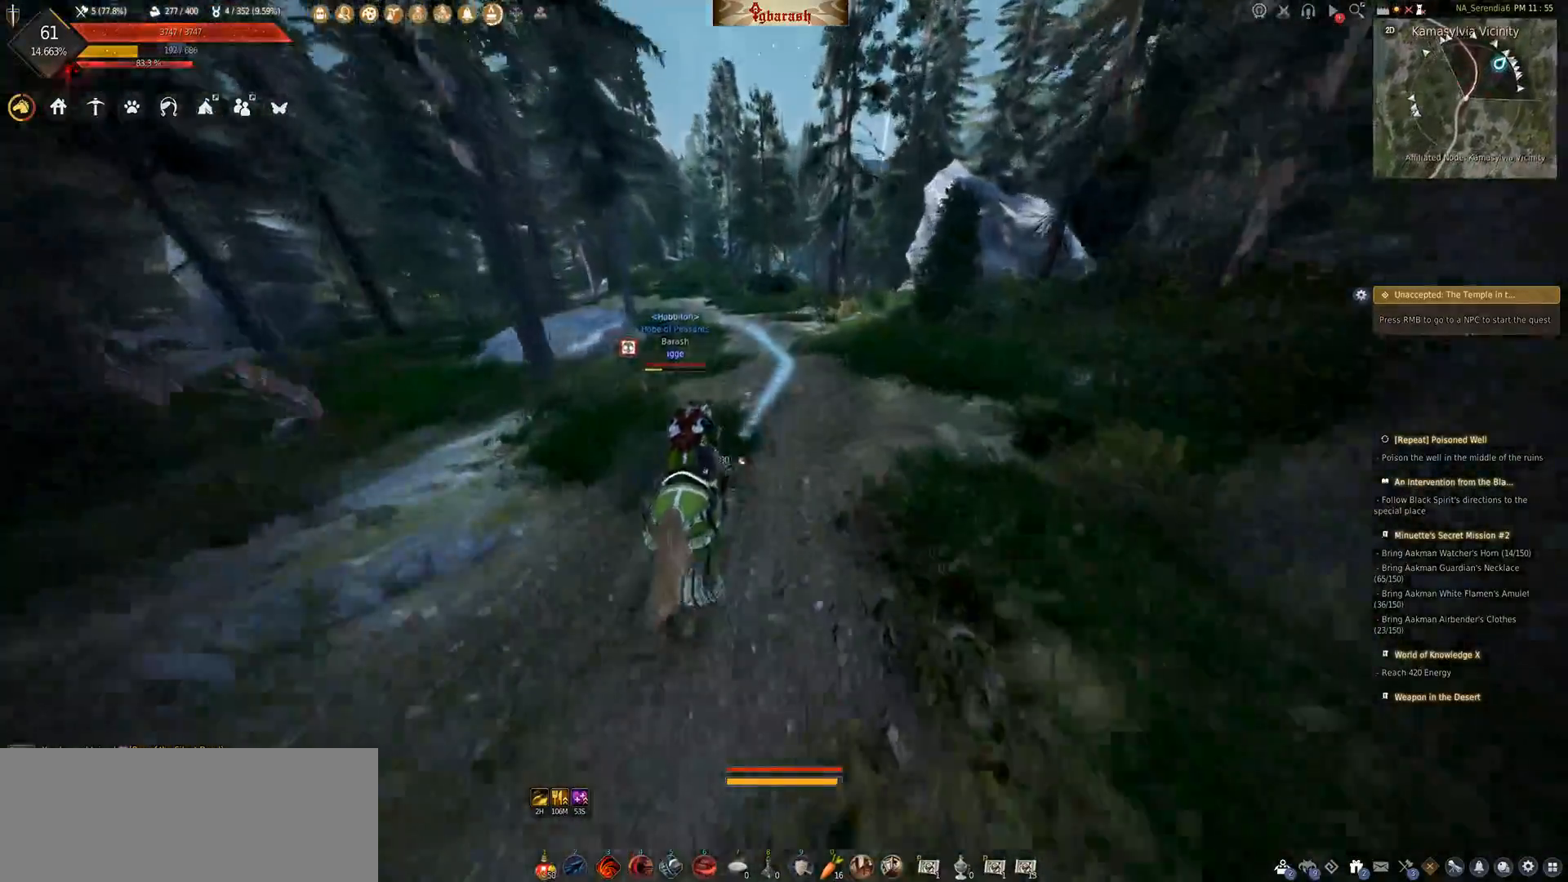
Gameplay with keyboard and mouse; each line is a JSON object with the keys and mouse buttons held at the frame after it. "events" lists presses ("down") and releases ("up") of ".", "/", "0", "1", "2", "3", "4", "5", "6", "7", "8", "9", "a", "alt_l", "alt_r", "b", "backslash", "backspace", "c", "caps_lock", "comma", "ctrl_l", "ctrl_r", "d", "down", "e", "equals", "escape", "f", "f1", "f10", "f11", "f12", "f2", "f3", "f4", "f5", "f6", "f7", "f8", "f9", "g", "h", "i", "j", "k", "l", "lbracket", "left", "m", "minus", "n", "o", "p", "q", "quote", "r", "rbracket", "return", "right", "s", "semicolon", "shift_l", "shift_r", "space", "super_l", "super_r", "t", "tab", "tilde", "u", "up", "v", "w", "x", "y", "z", "mouse_left", "mouse_wheel" and "mouse_right" between this image and that frame as [ms after this image, input, new state], when the widget could be followed in between. "mouse_left", "mouse_wheel", "mouse_right" = the "left", "wheel", "right" buttons of the "mouse" list. No other keys are recorded. "wheel" means that the mouse wheel is clicked or scrolled. Mouse movement is not recorded.
{"keys": ["shift_l"], "mouse": ["wheel"], "events": []}
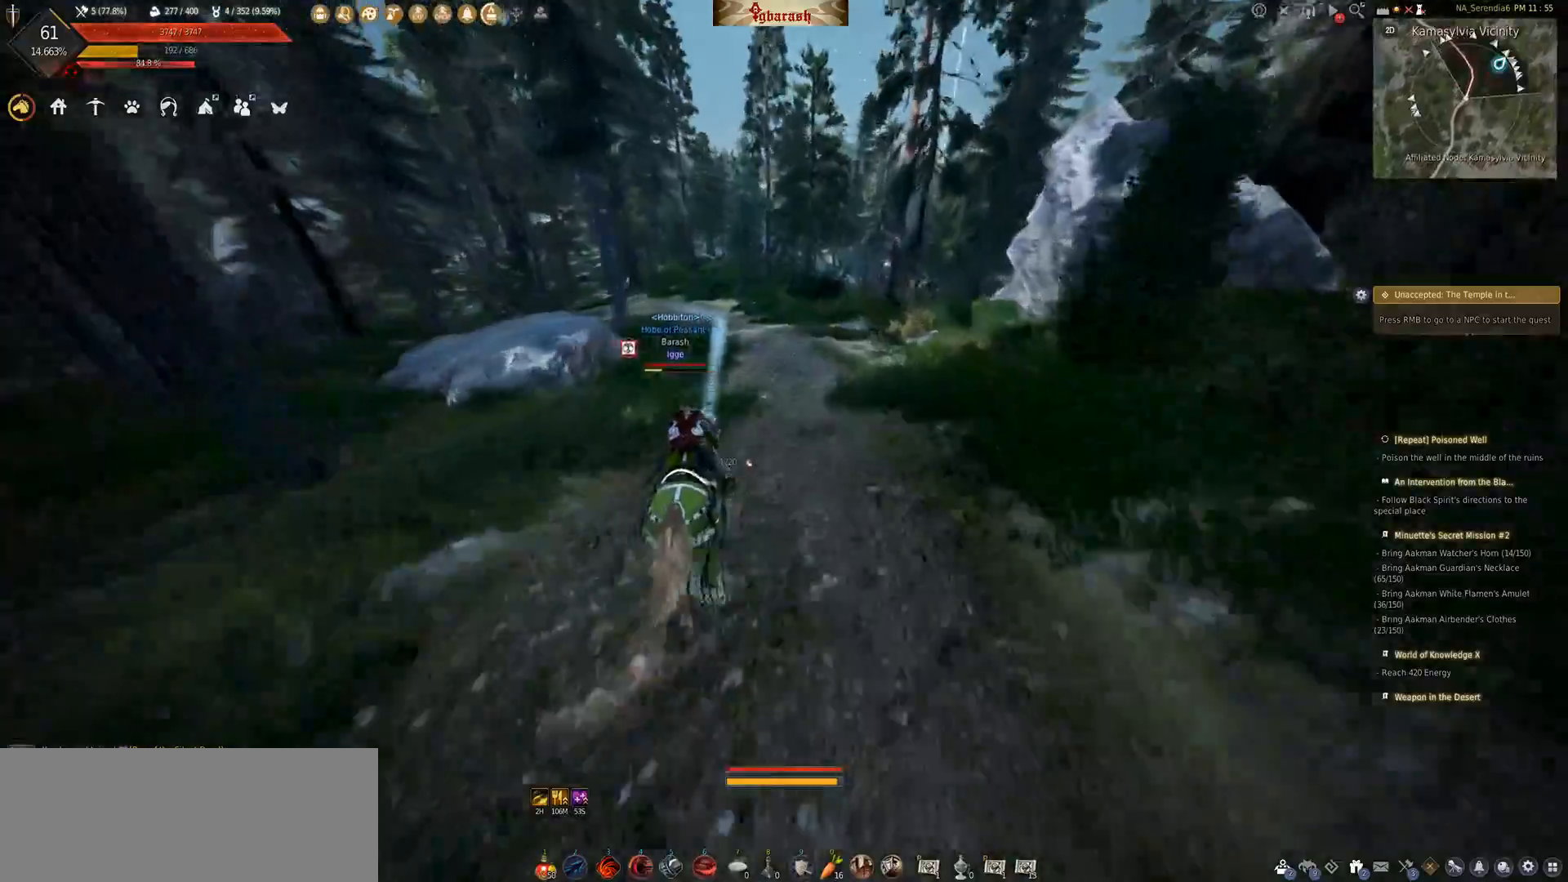
{"keys": ["shift_l"], "mouse": ["wheel"], "events": []}
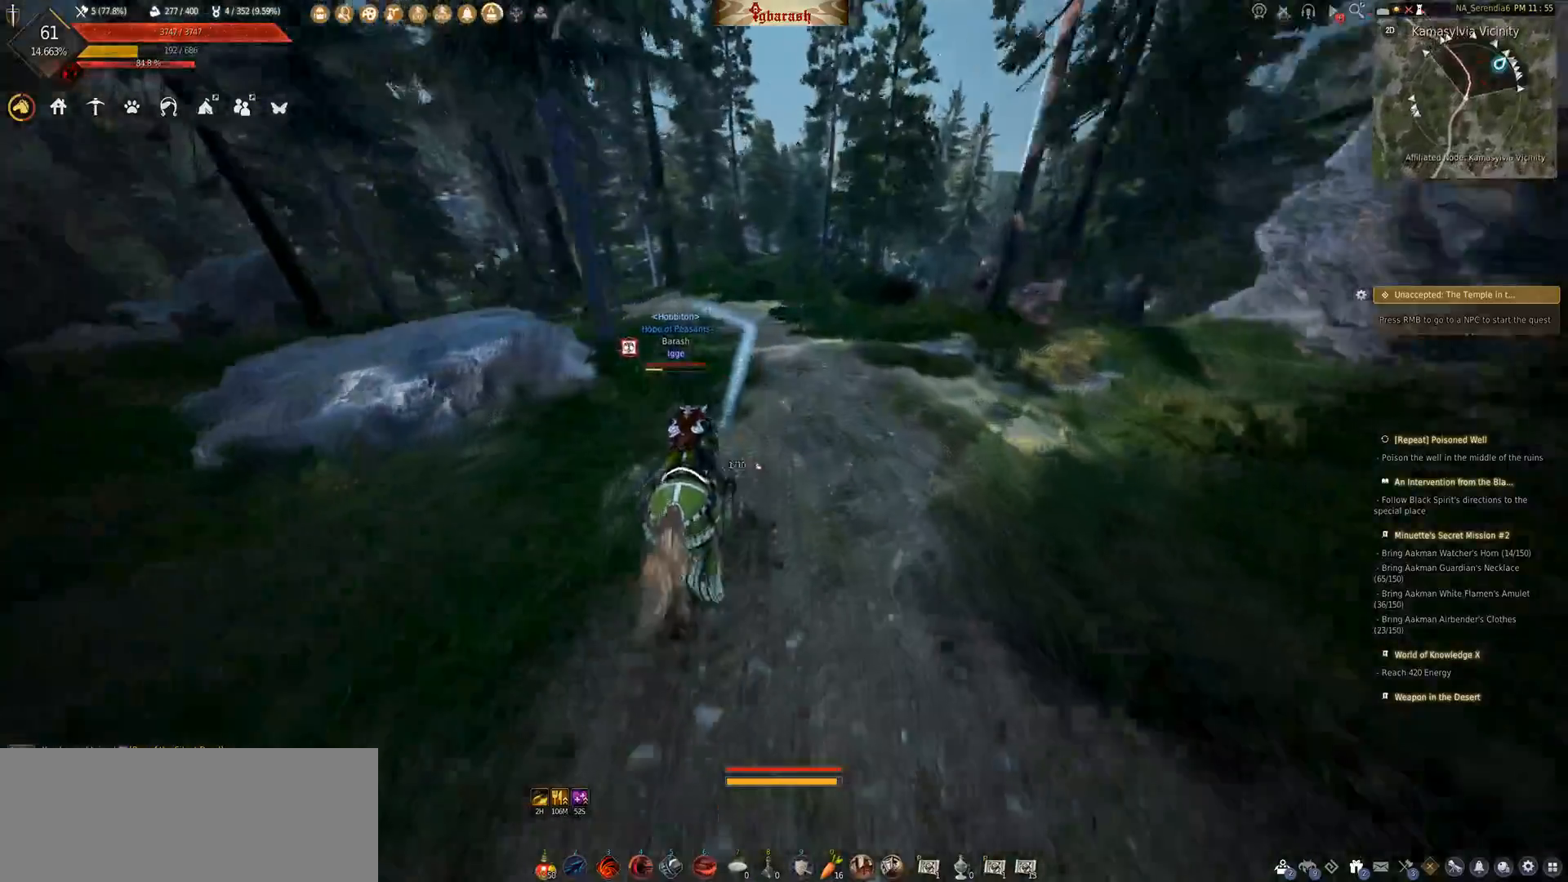
{"keys": ["shift_l"], "mouse": ["wheel"], "events": []}
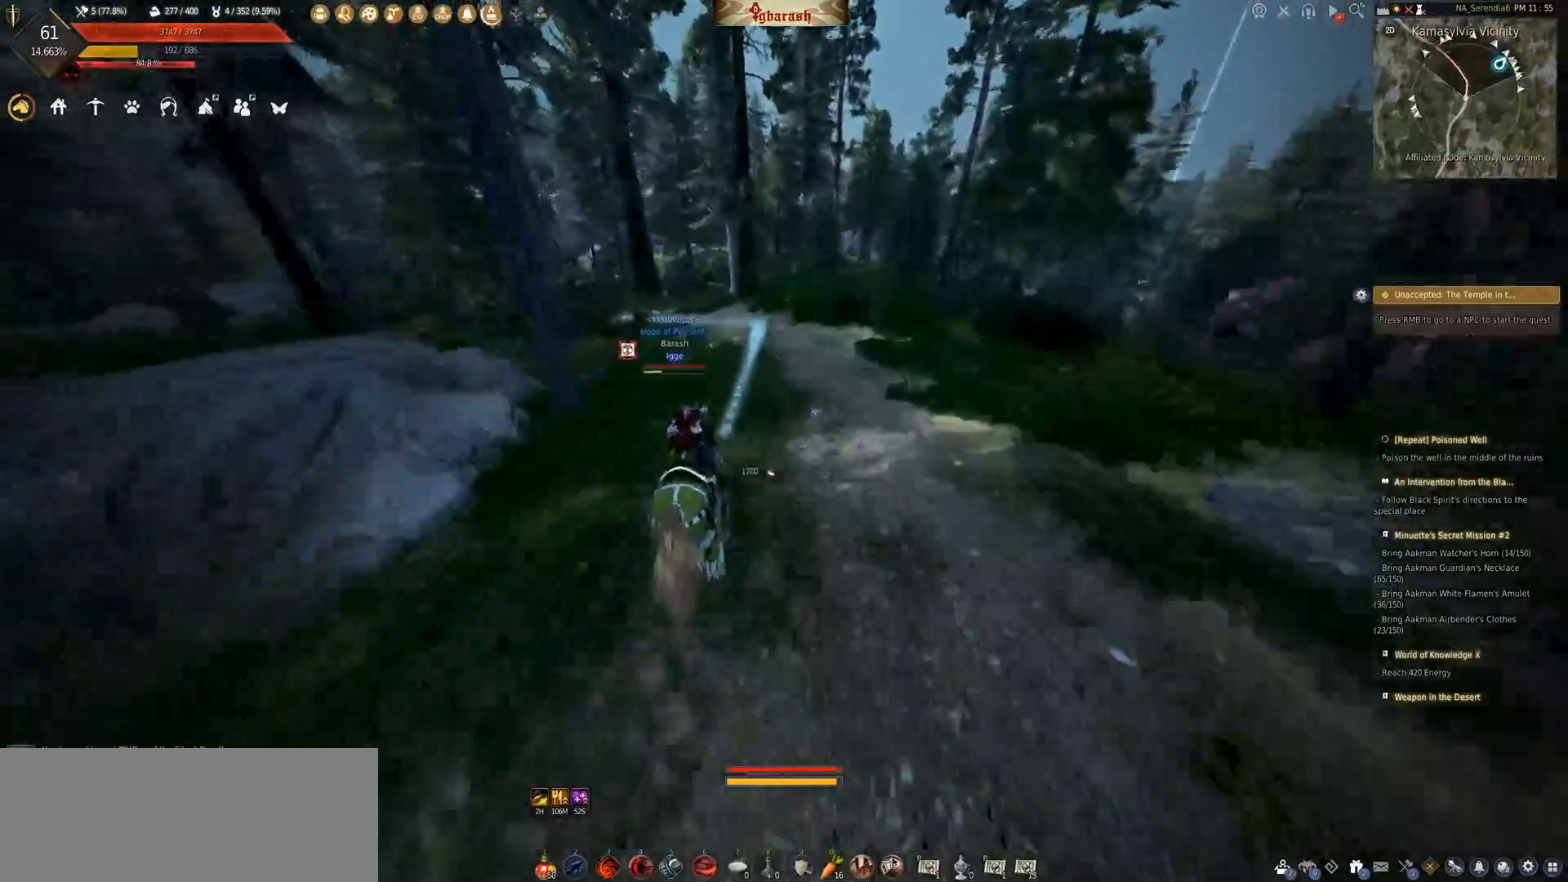
{"keys": ["shift_l"], "mouse": [], "events": [[333, "mouse_wheel", "up"]]}
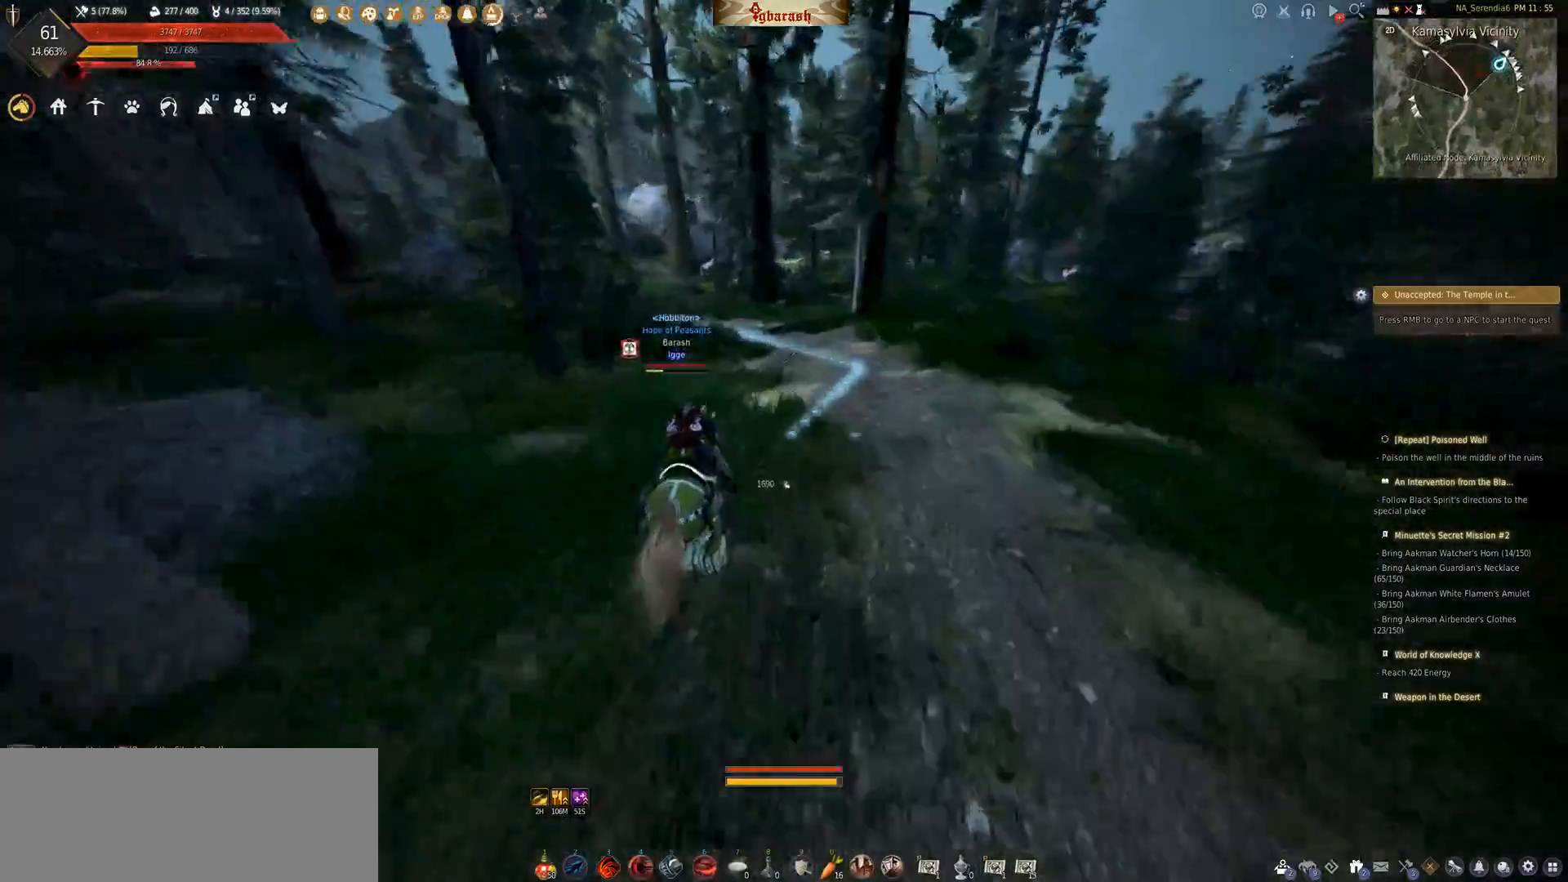
{"keys": ["shift_l"], "mouse": [], "events": []}
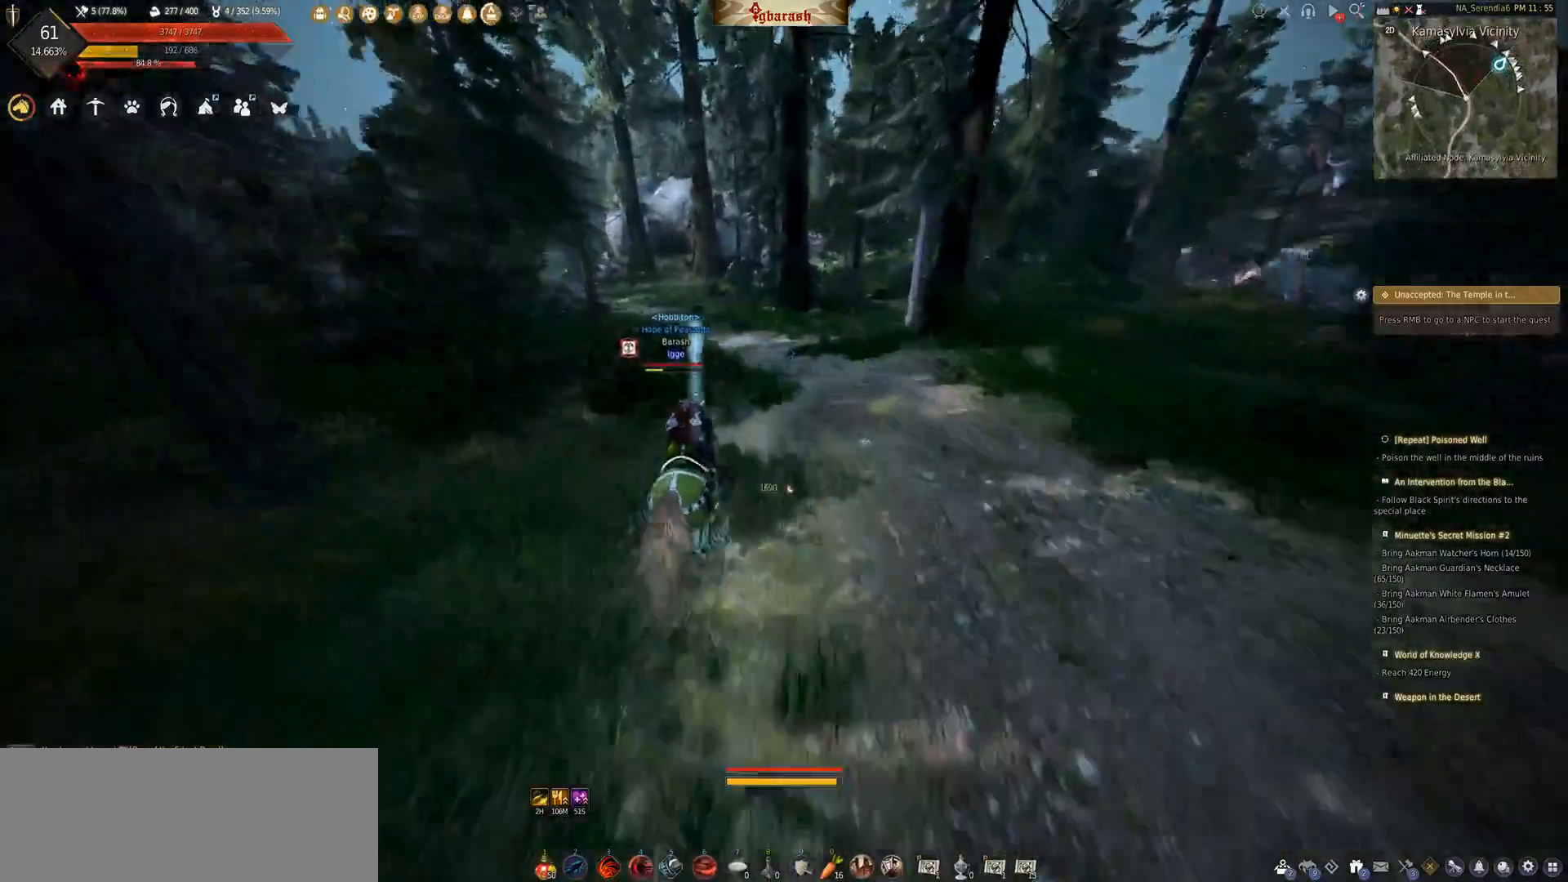
{"keys": ["shift_l"], "mouse": [], "events": []}
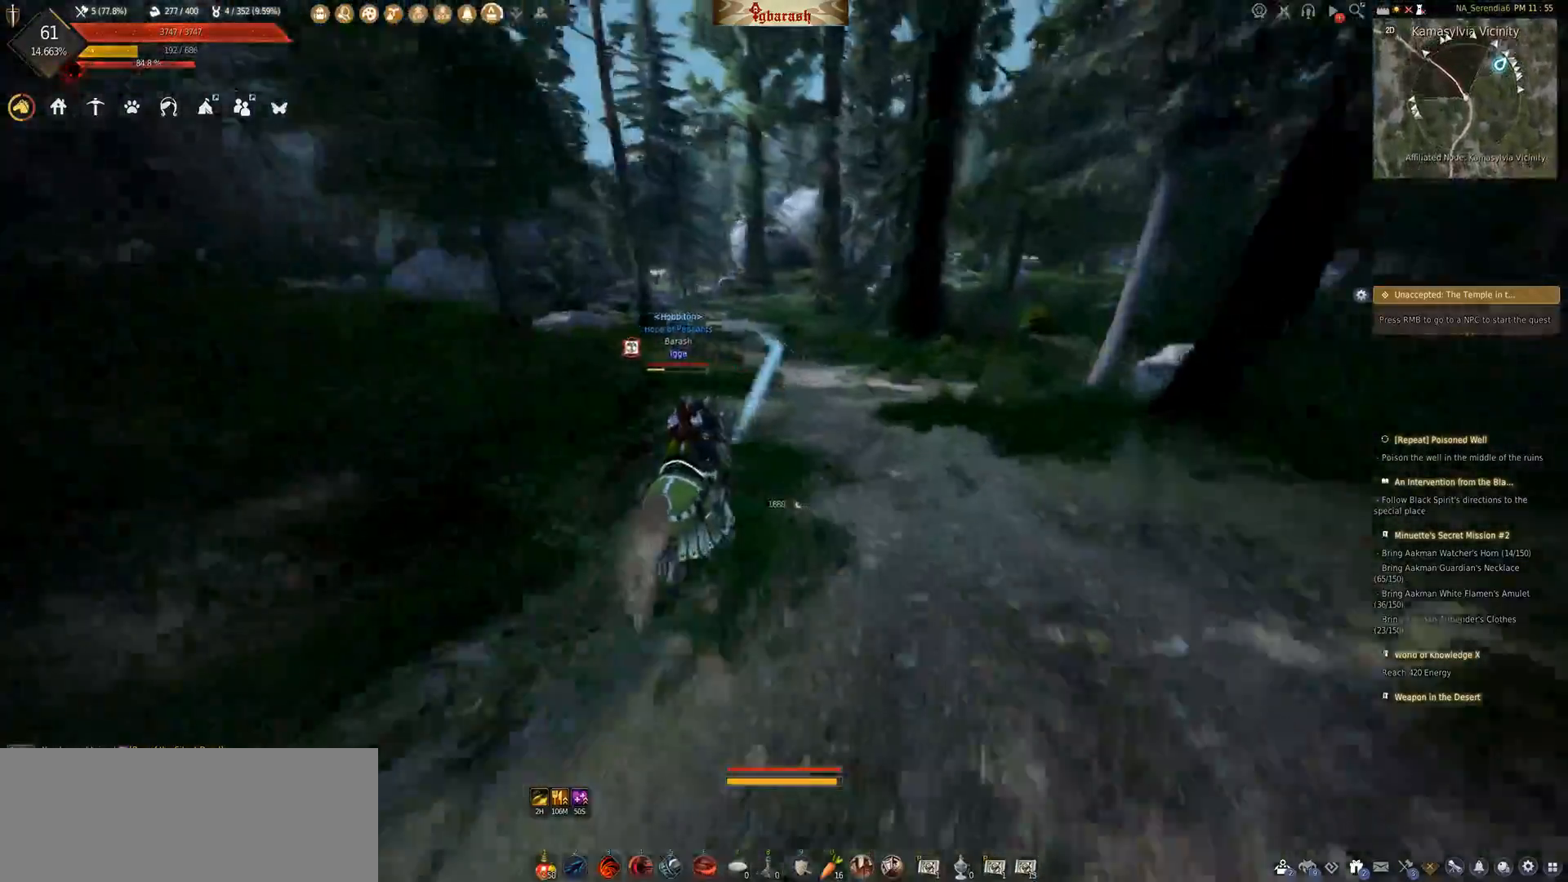
{"keys": ["shift_l"], "mouse": ["wheel"], "events": [[417, "mouse_wheel", "down"]]}
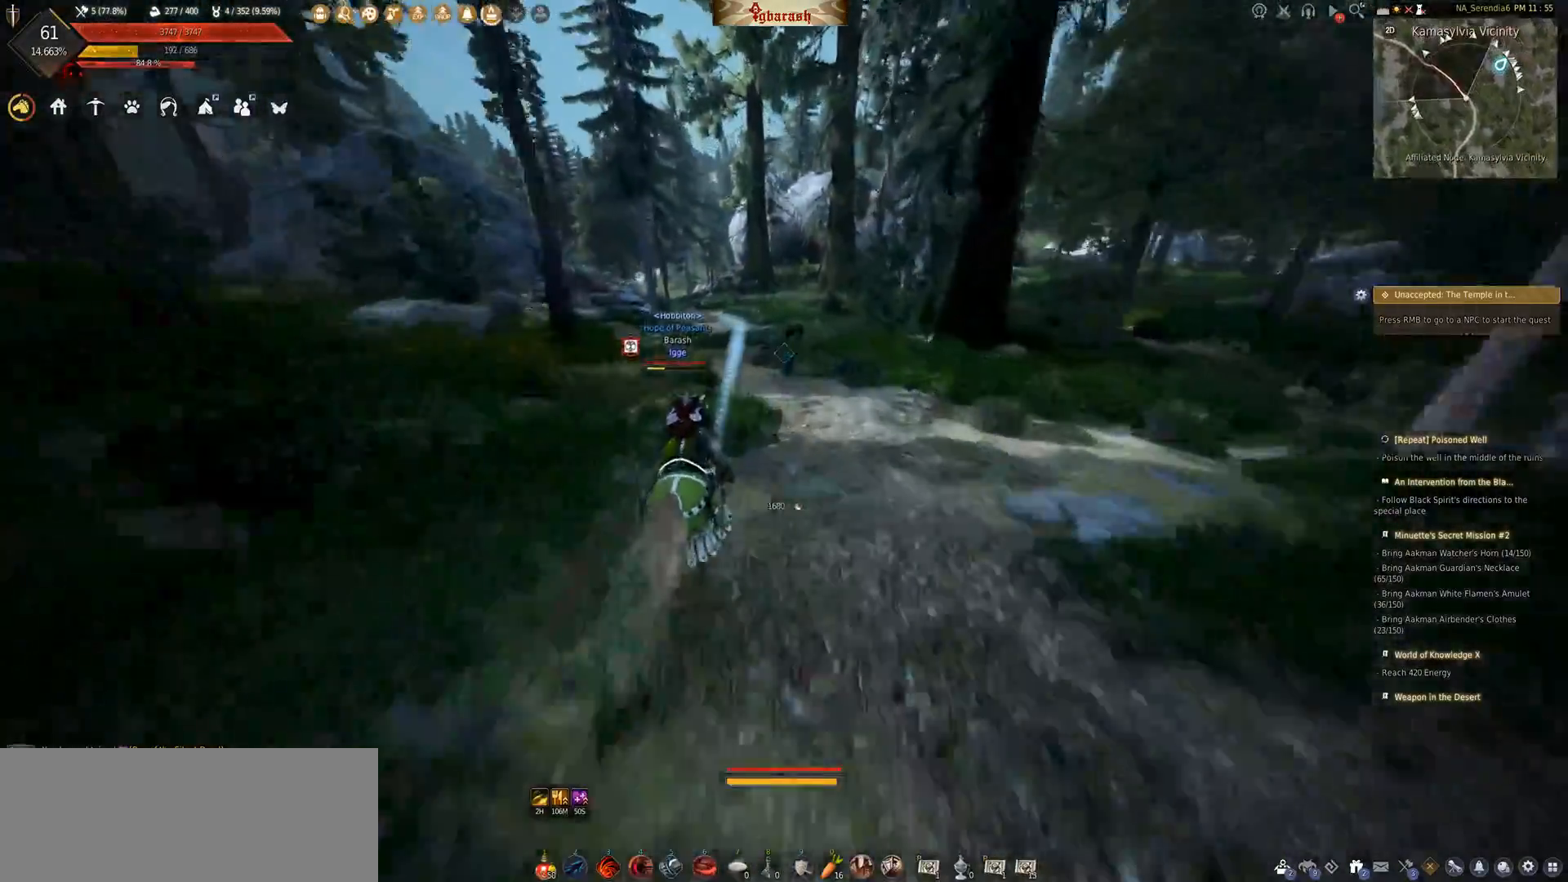
{"keys": ["shift_l"], "mouse": ["wheel"], "events": []}
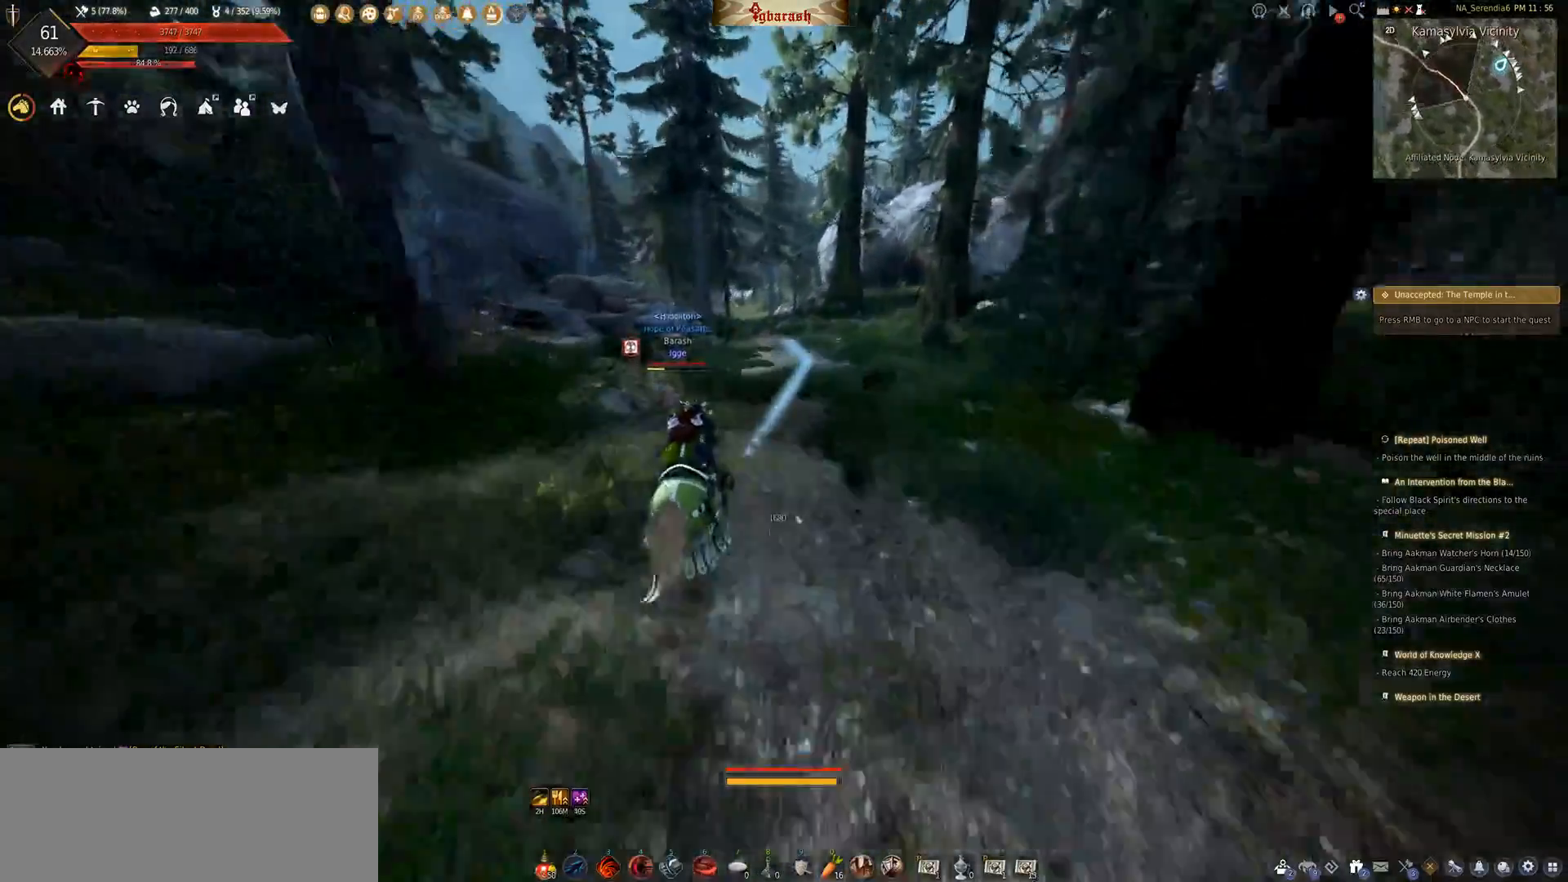
{"keys": ["shift_l"], "mouse": ["wheel"], "events": []}
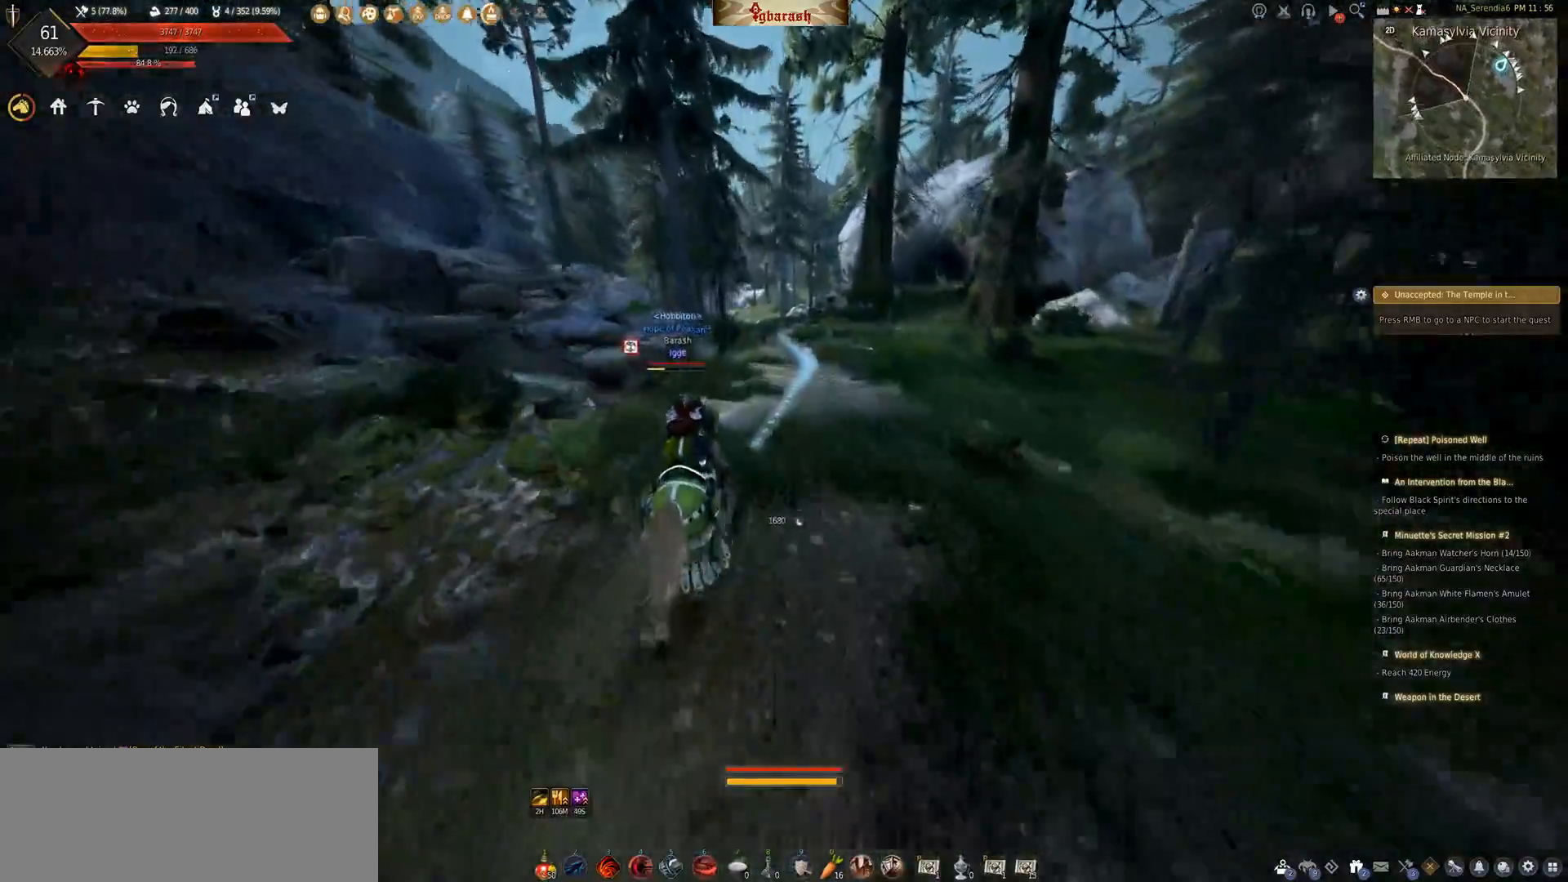
{"keys": ["shift_l"], "mouse": ["wheel"], "events": [[383, "f", "down"], [500, "f", "up"]]}
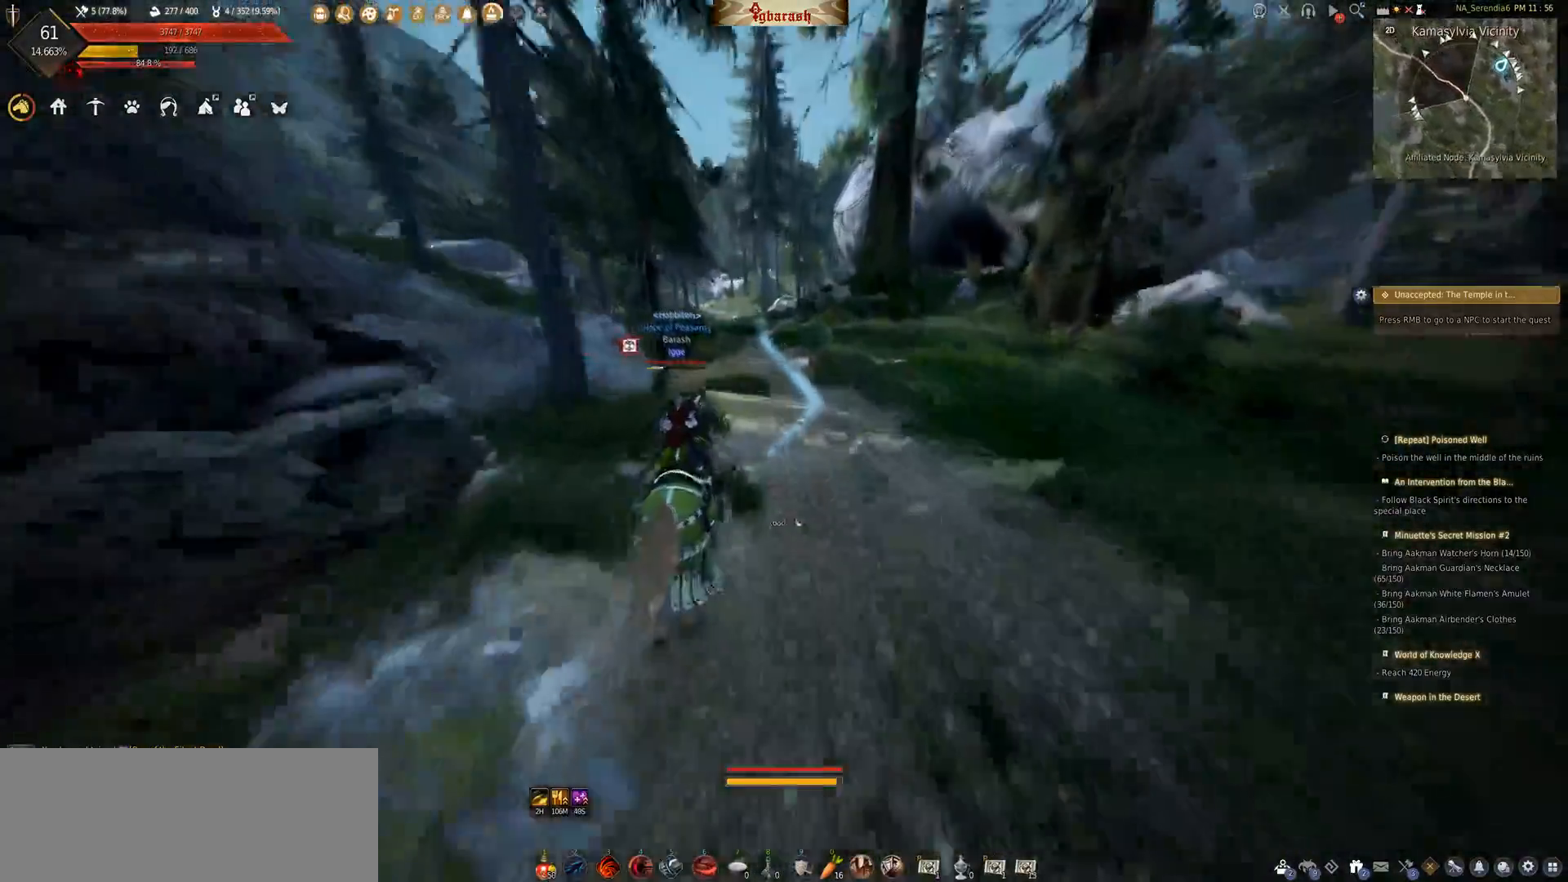
{"keys": ["shift_l"], "mouse": [], "events": [[500, "mouse_wheel", "up"]]}
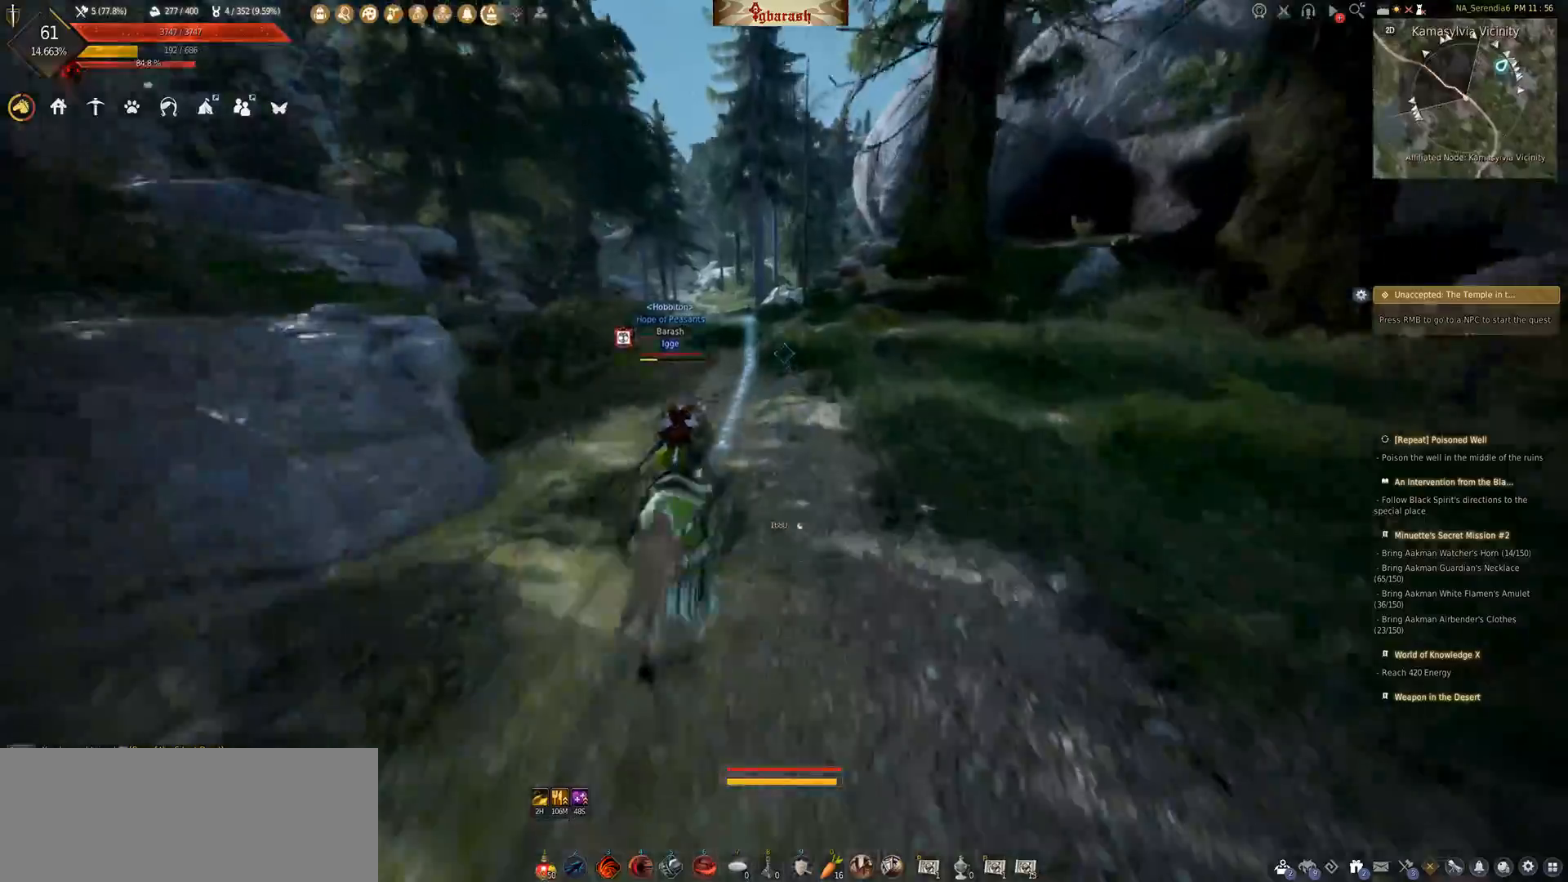
{"keys": ["shift_l"], "mouse": ["wheel"], "events": [[500, "mouse_wheel", "down"]]}
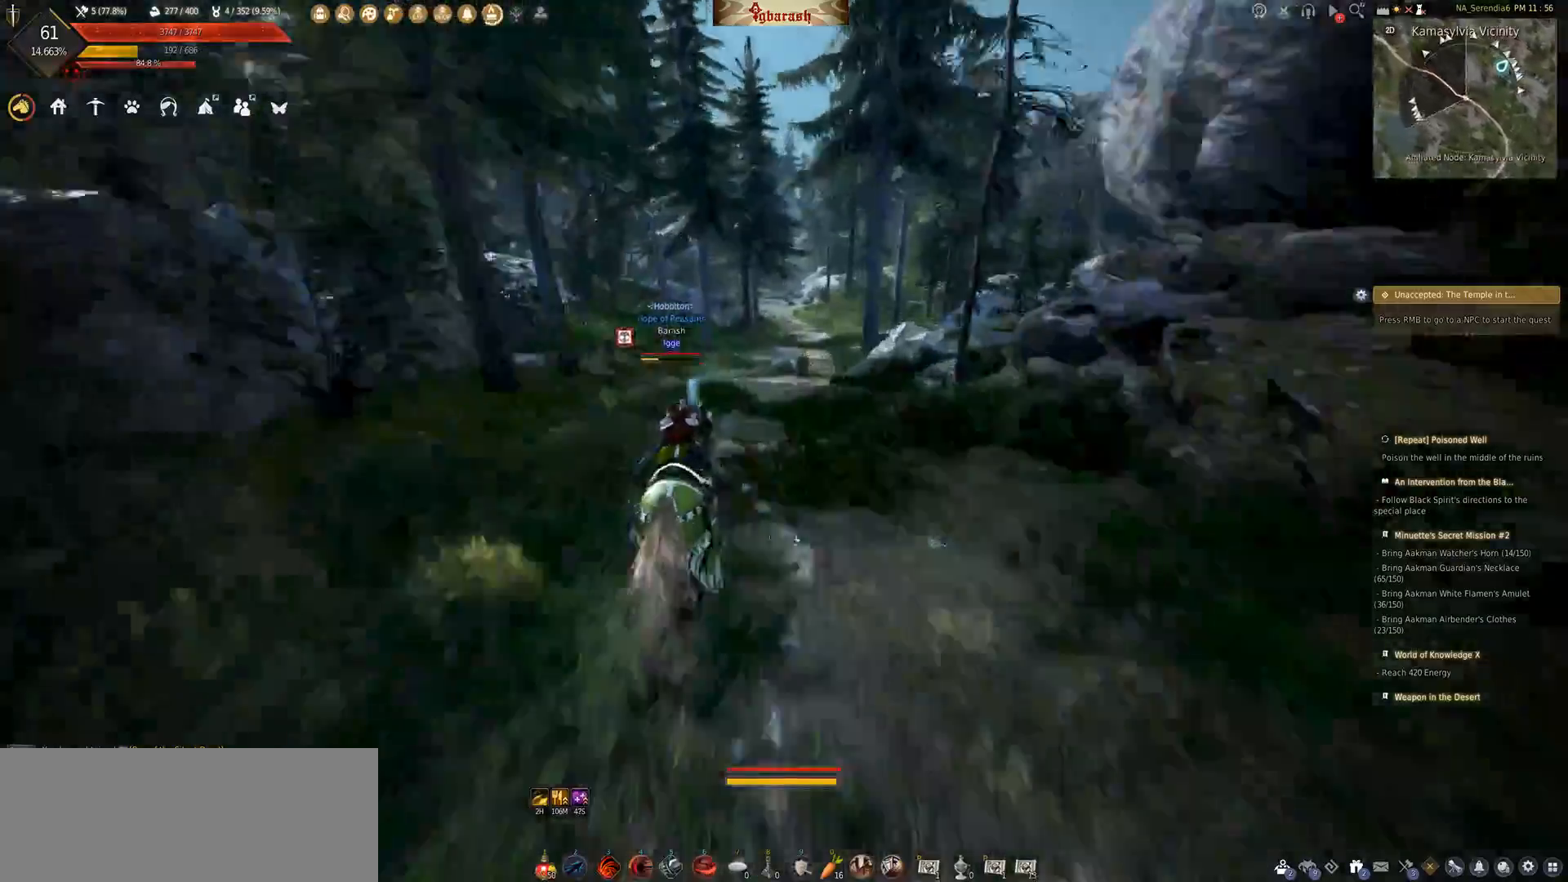
{"keys": ["shift_l"], "mouse": ["wheel"], "events": [[17, "f", "down"], [150, "f", "up"]]}
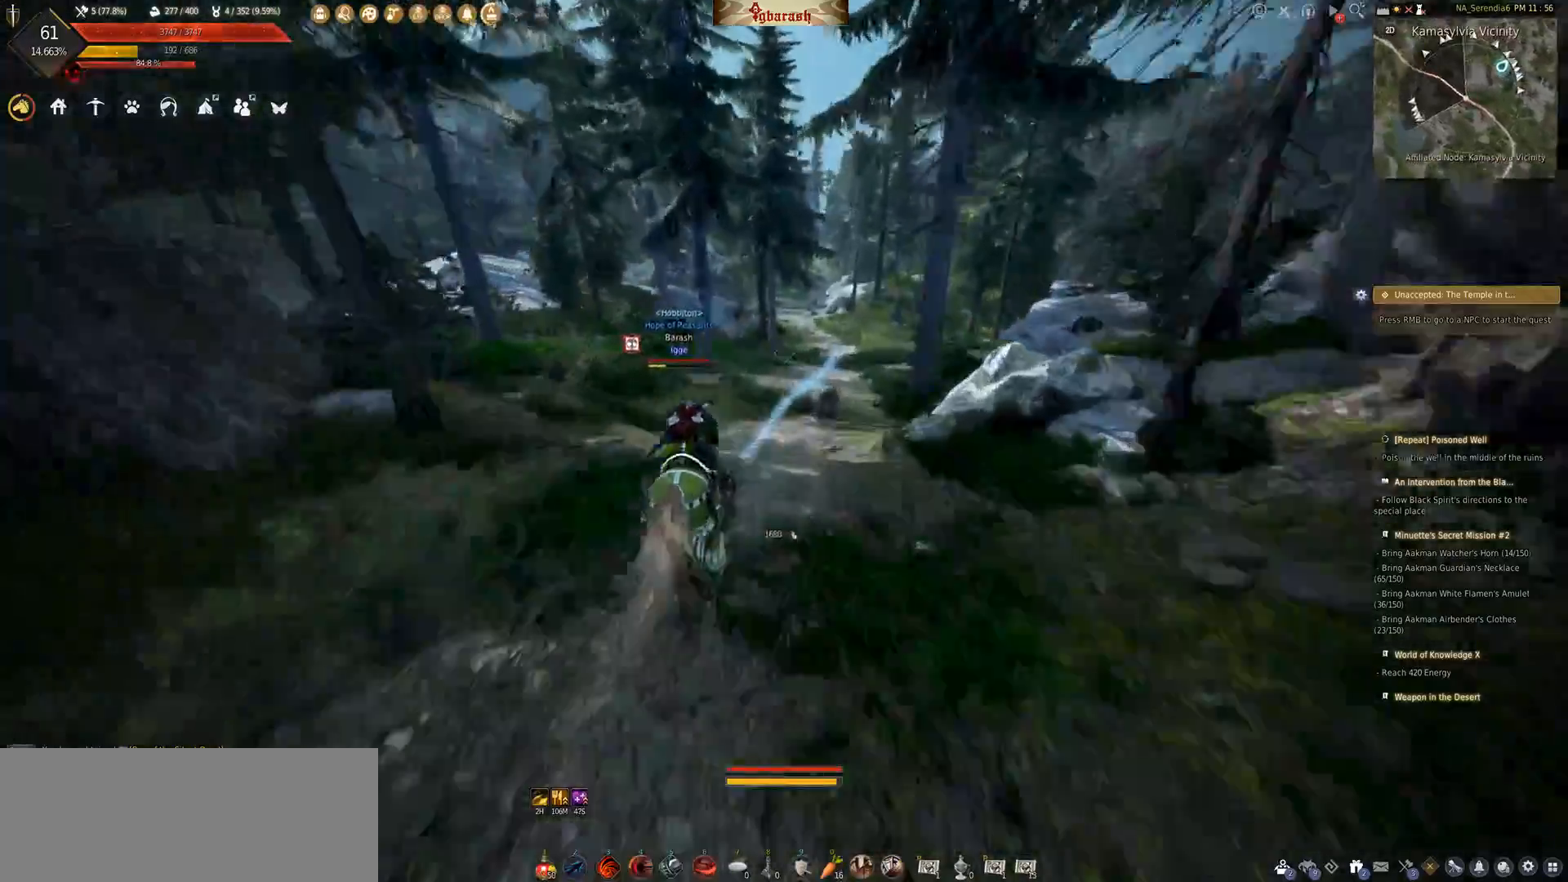
{"keys": ["f", "shift_l"], "mouse": [], "events": [[83, "mouse_wheel", "up"], [217, "f", "down"]]}
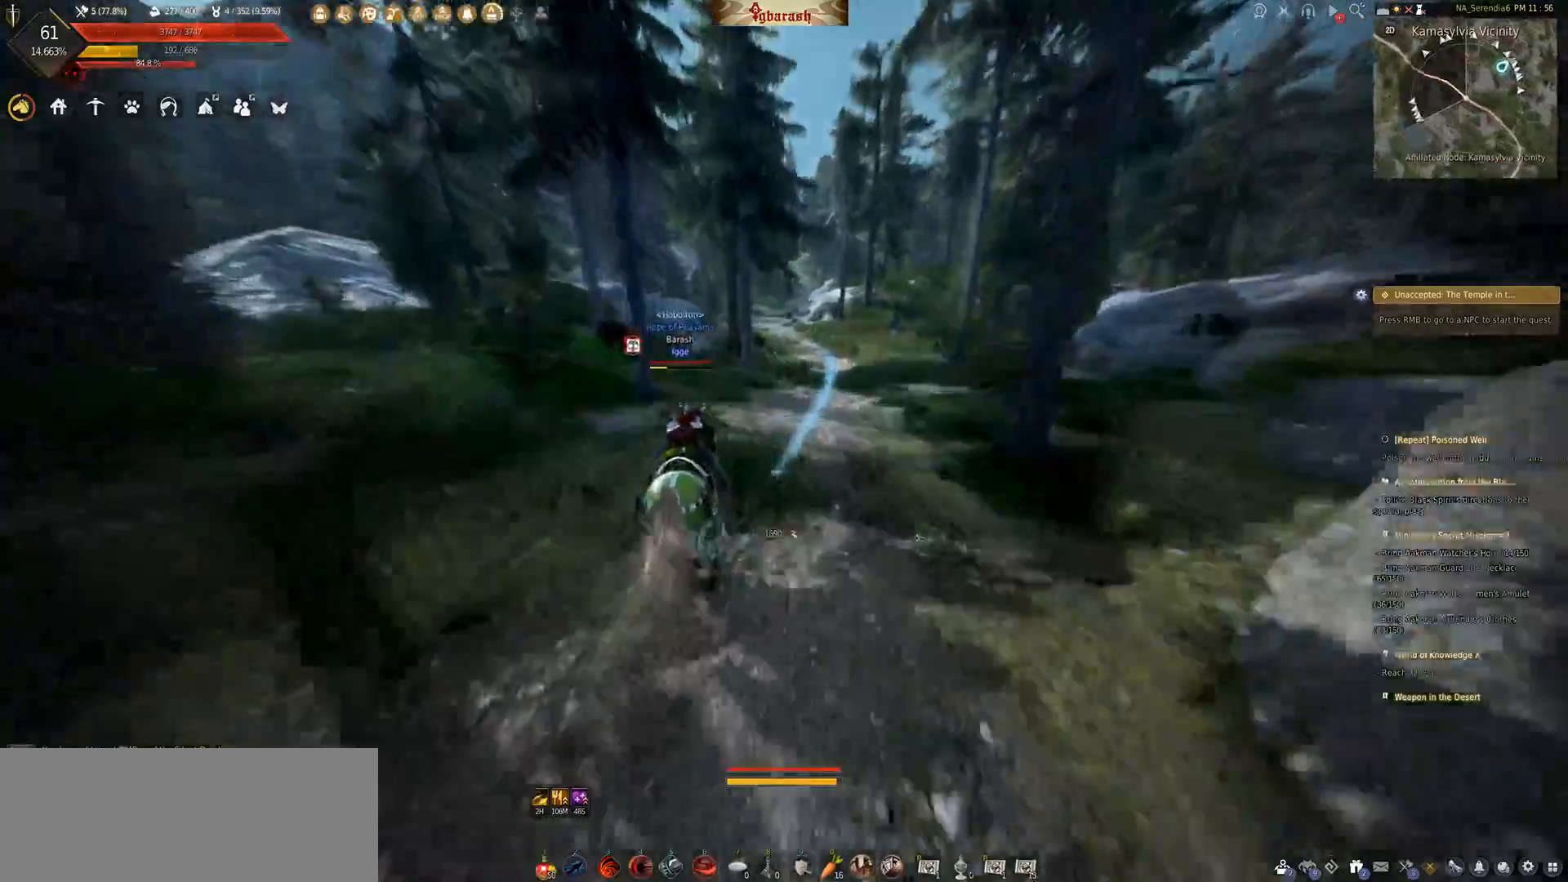
{"keys": ["shift_l"], "mouse": [], "events": [[267, "f", "up"]]}
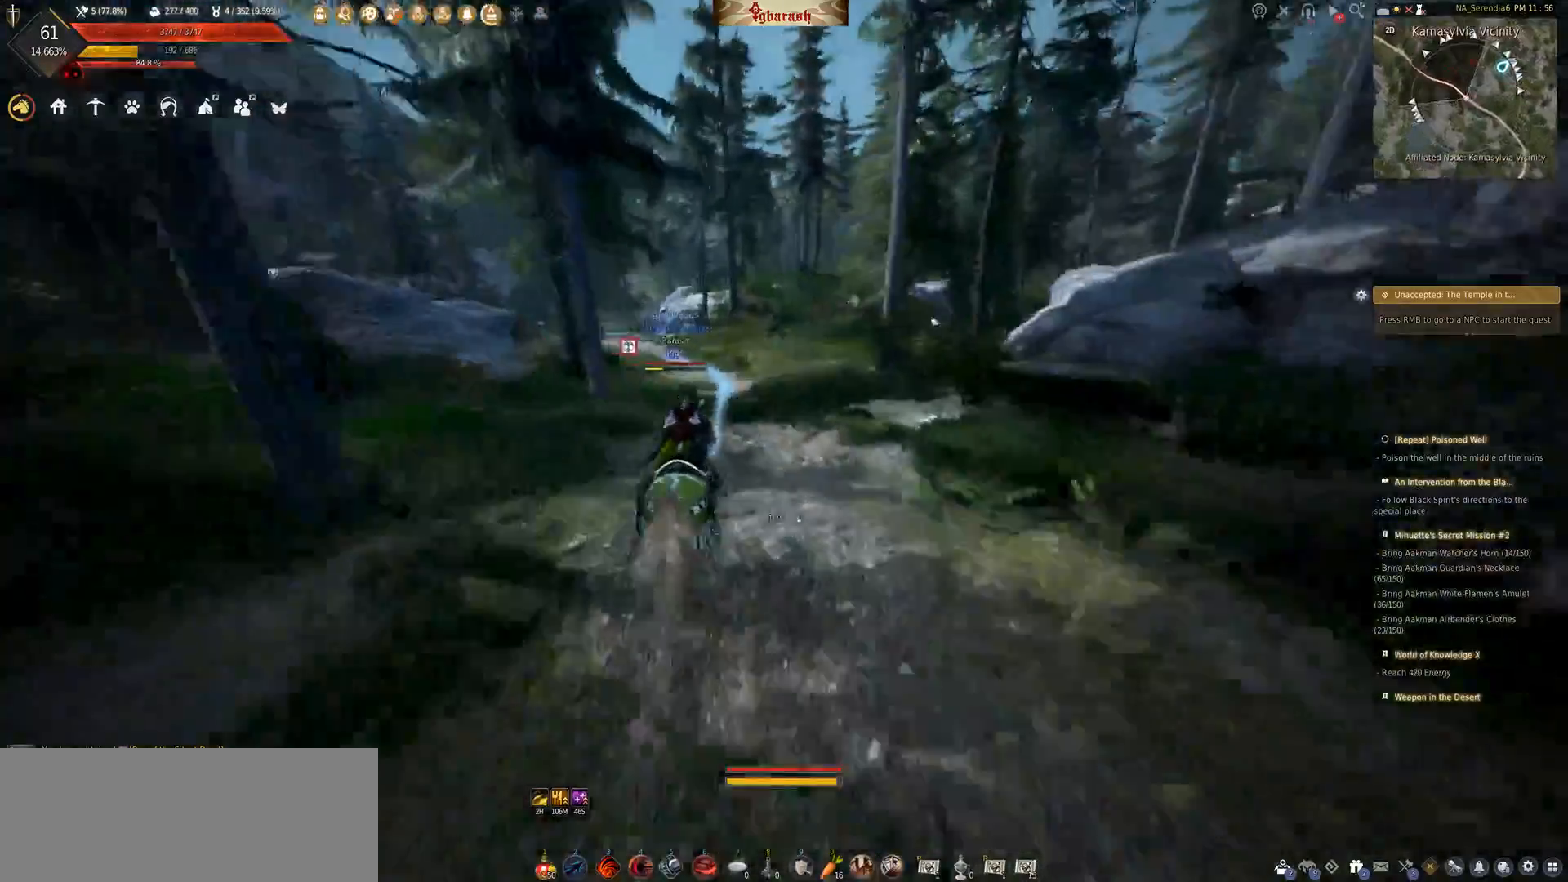
{"keys": ["f", "shift_l"], "mouse": [], "events": [[267, "f", "down"]]}
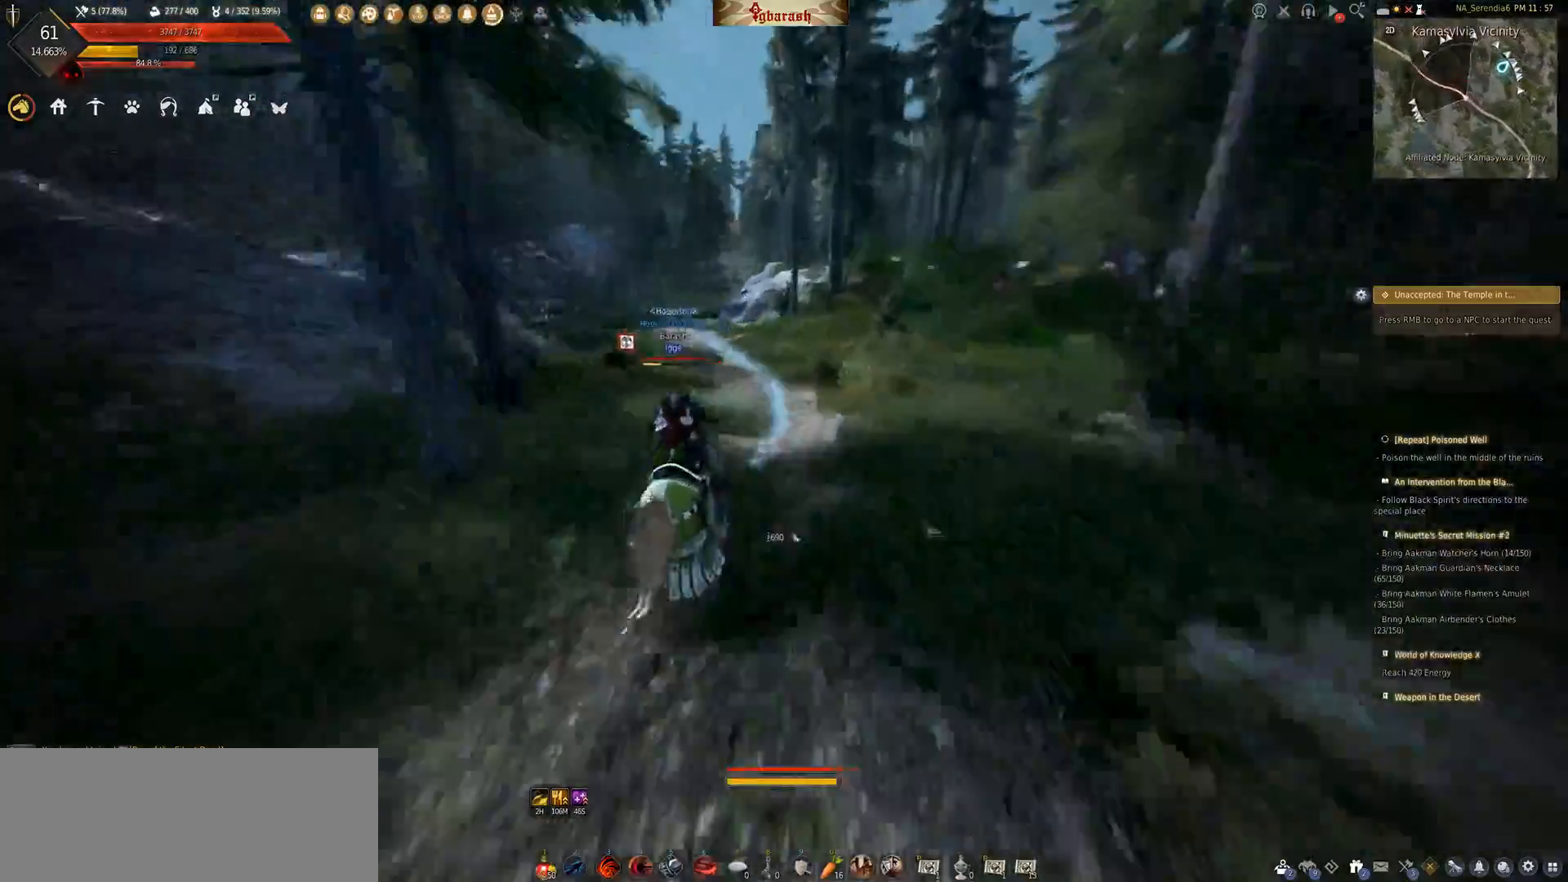
{"keys": ["shift_l"], "mouse": [], "events": [[83, "f", "up"]]}
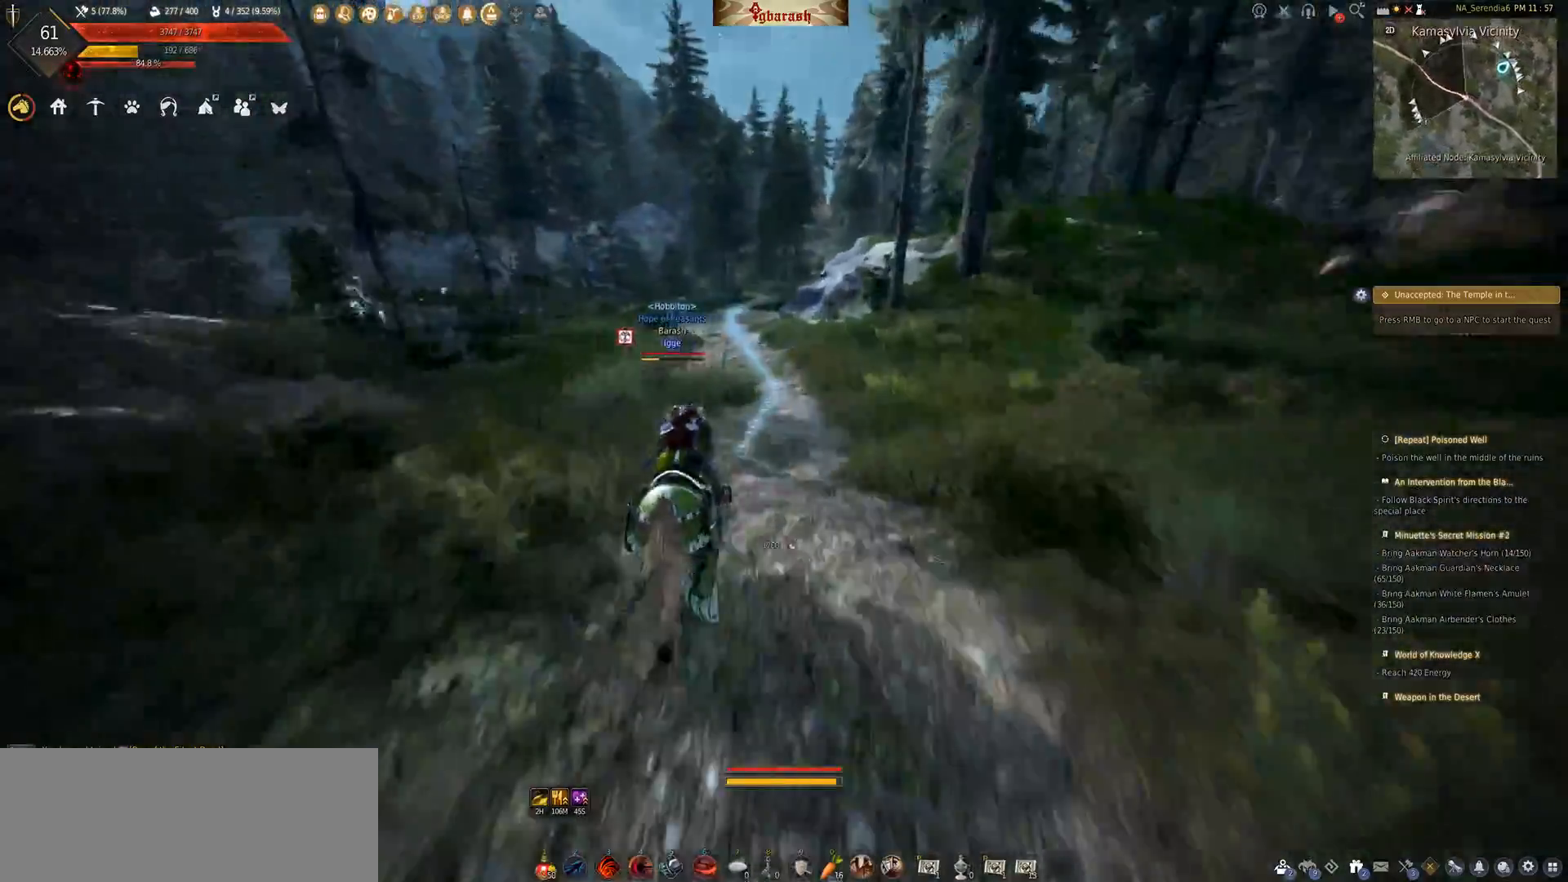
{"keys": ["shift_l"], "mouse": ["wheel"], "events": [[317, "mouse_wheel", "down"]]}
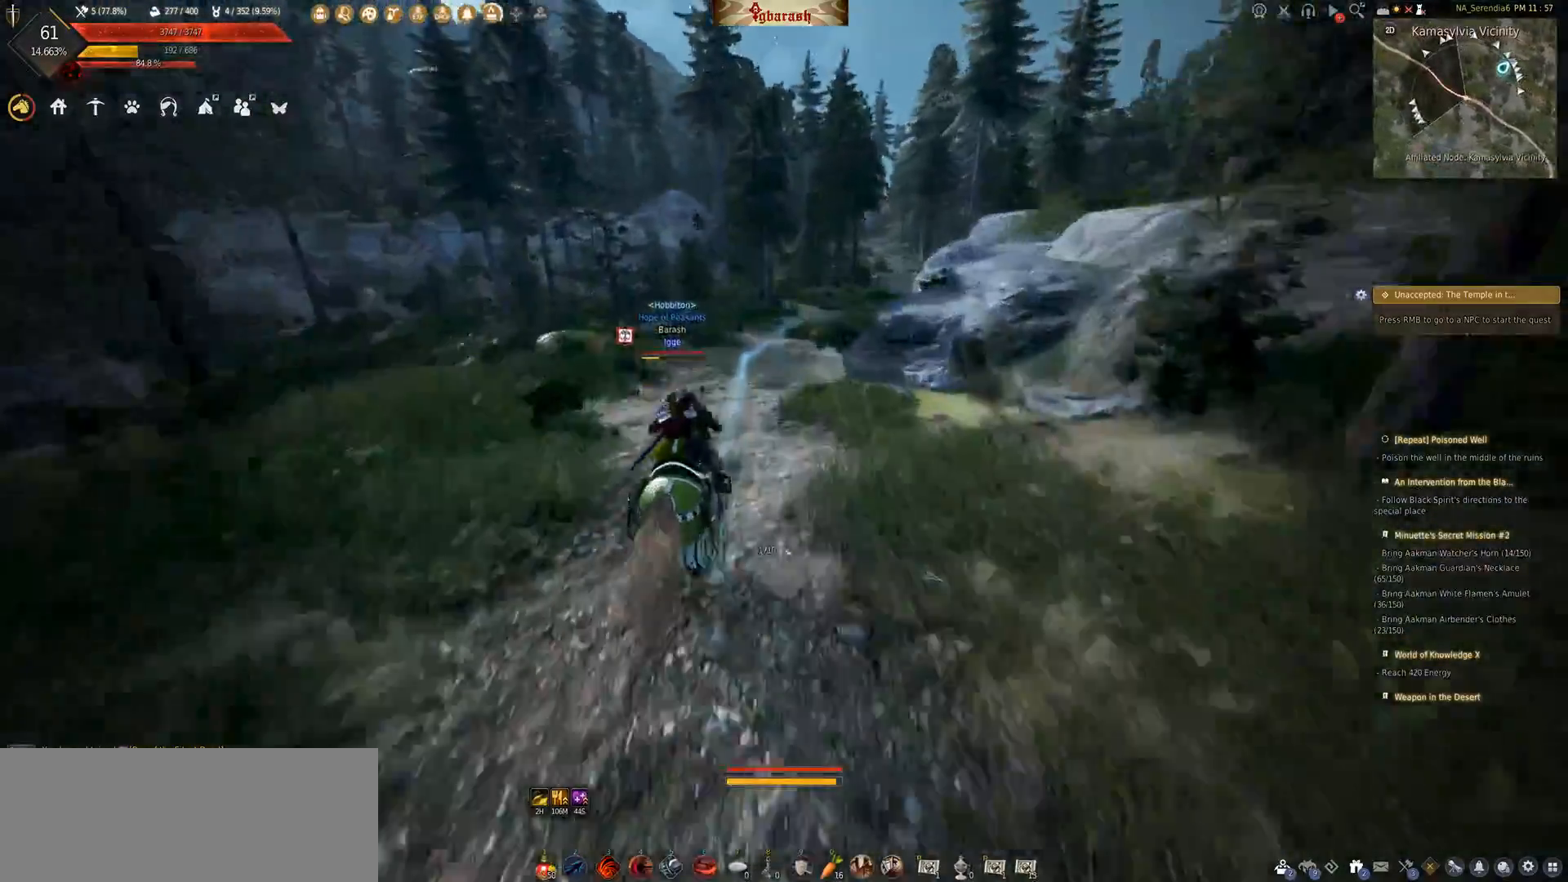
{"keys": ["f", "shift_l"], "mouse": ["wheel"], "events": [[467, "f", "down"]]}
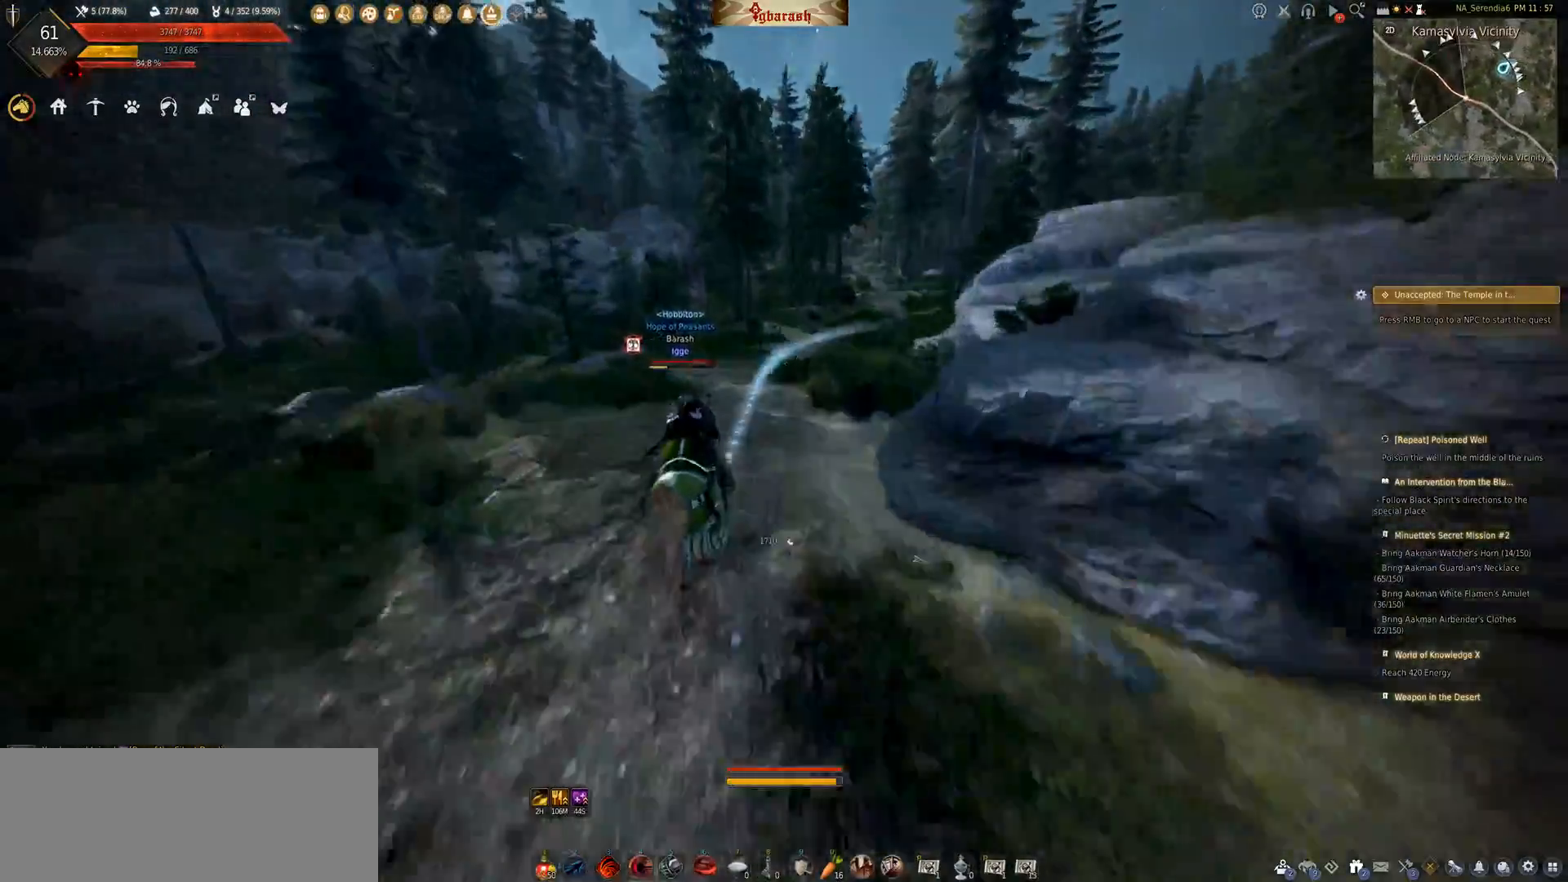
{"keys": ["shift_l"], "mouse": ["wheel"], "events": [[233, "f", "up"]]}
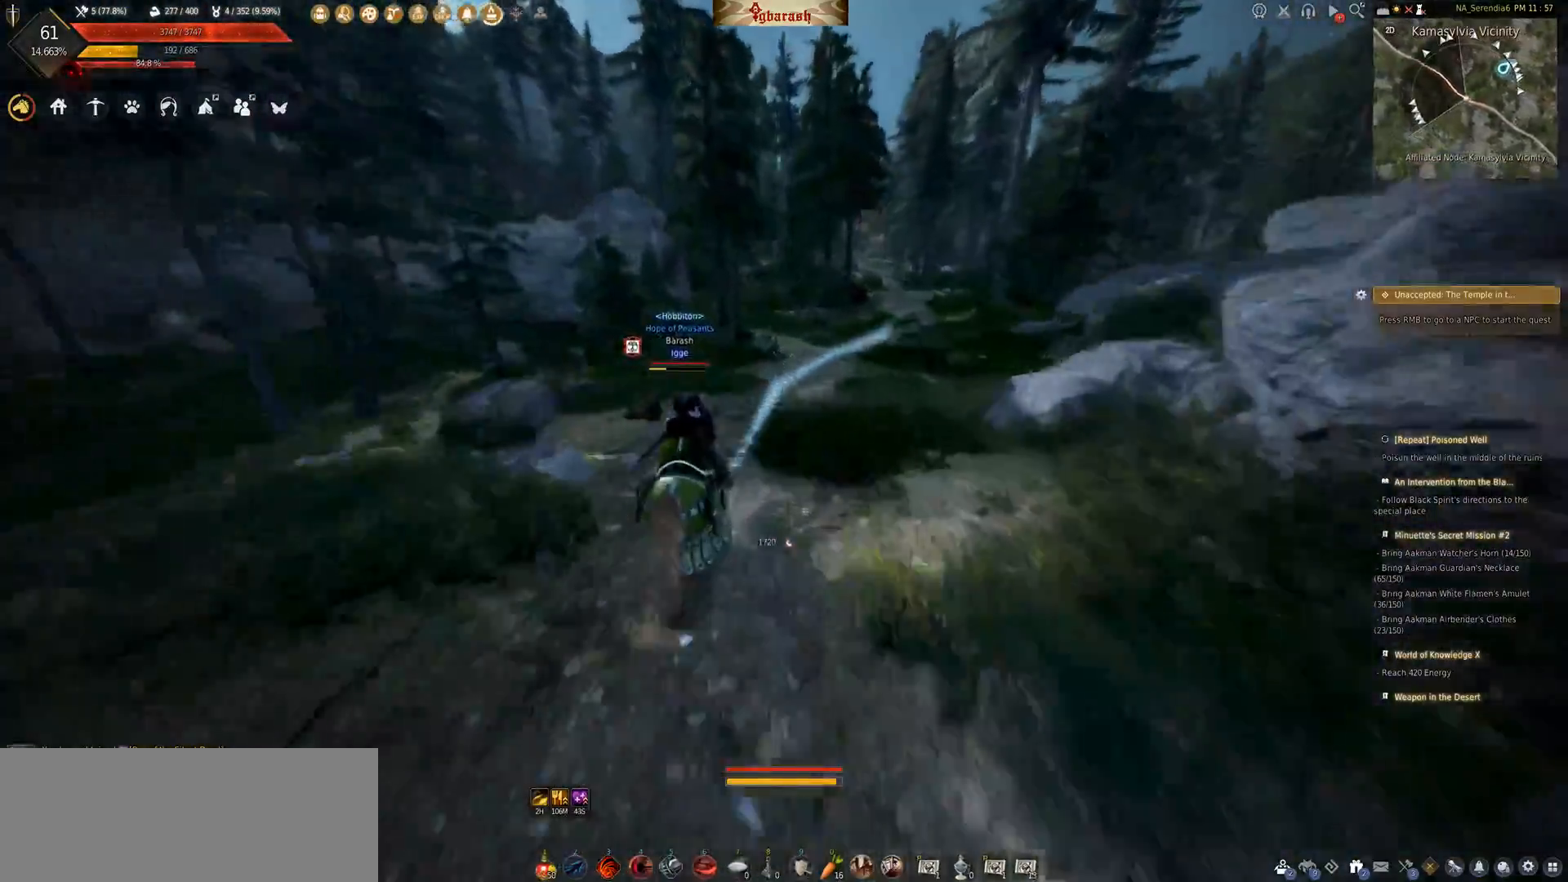
{"keys": ["shift_l"], "mouse": ["wheel"], "events": [[267, "f", "down"], [500, "f", "up"]]}
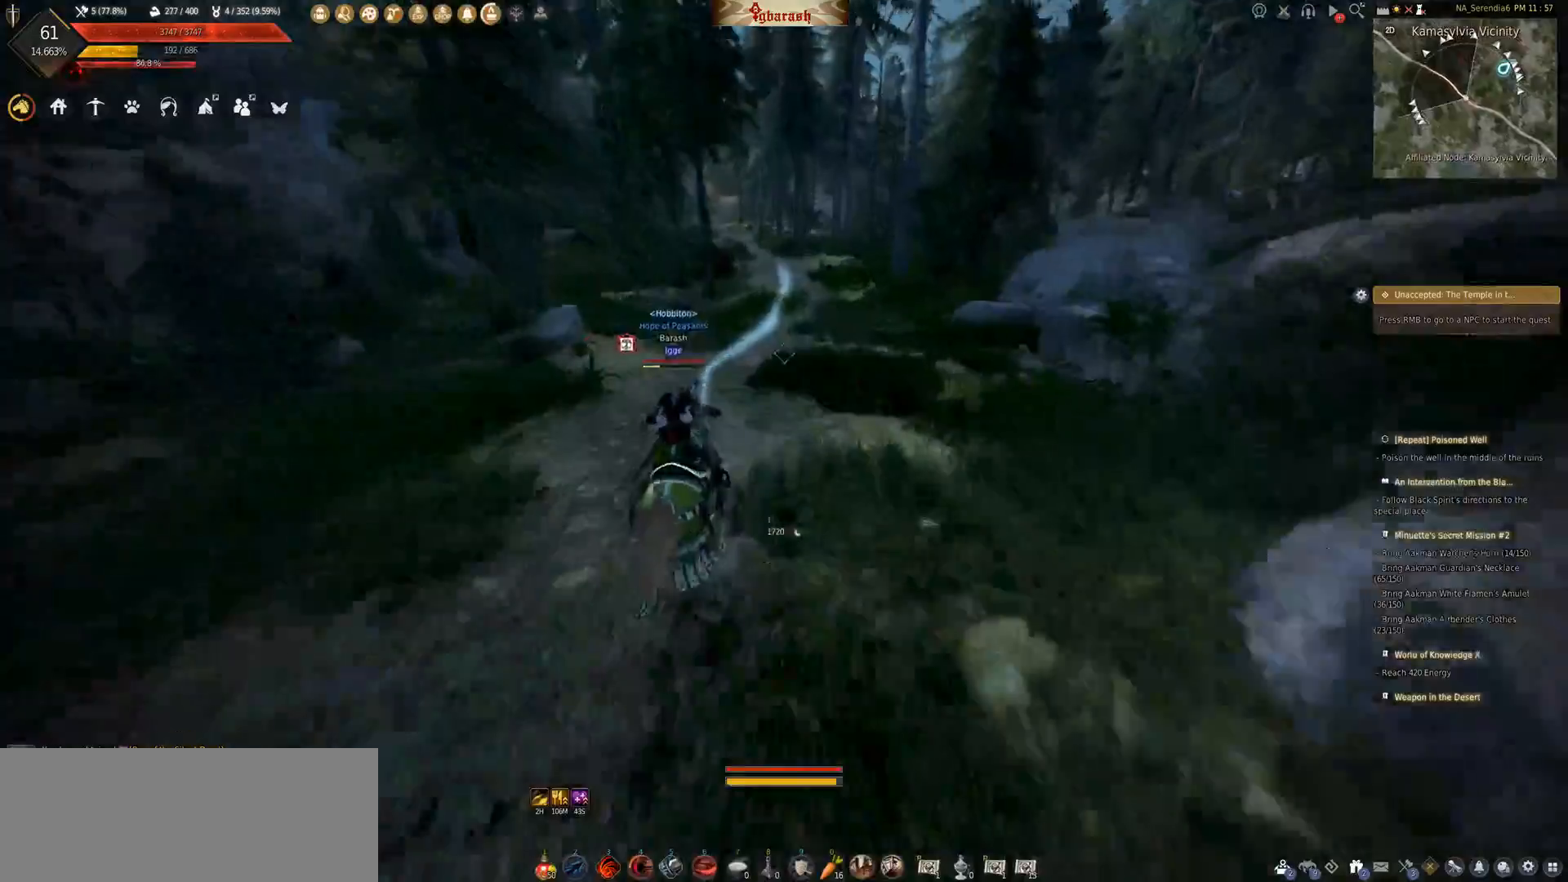
{"keys": ["shift_l"], "mouse": [], "events": [[350, "mouse_wheel", "up"]]}
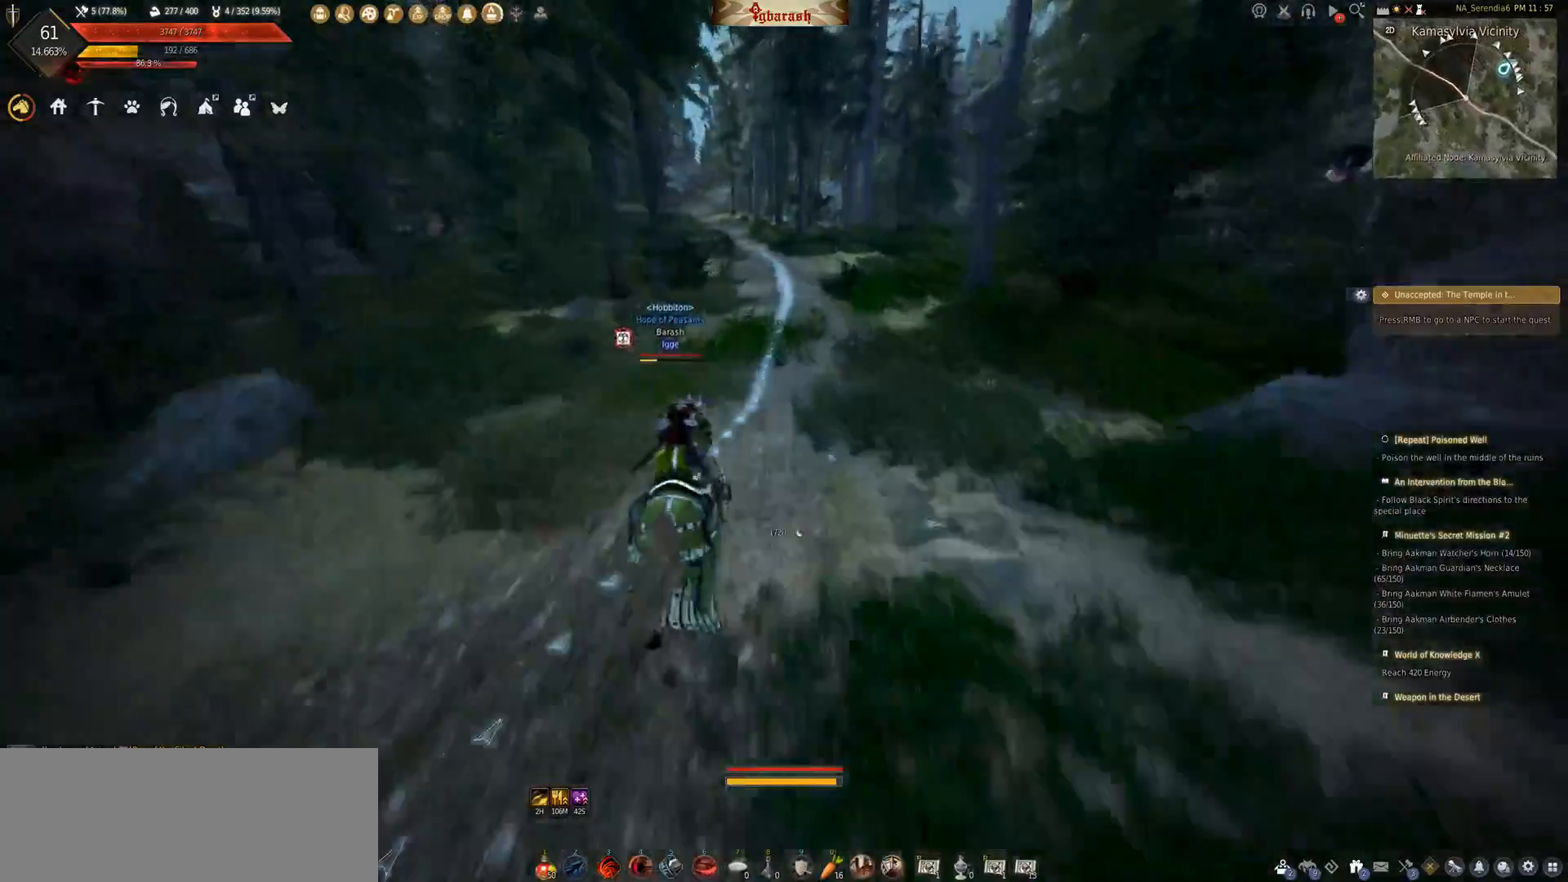
{"keys": ["shift_l"], "mouse": [], "events": [[150, "f", "down"], [317, "f", "up"]]}
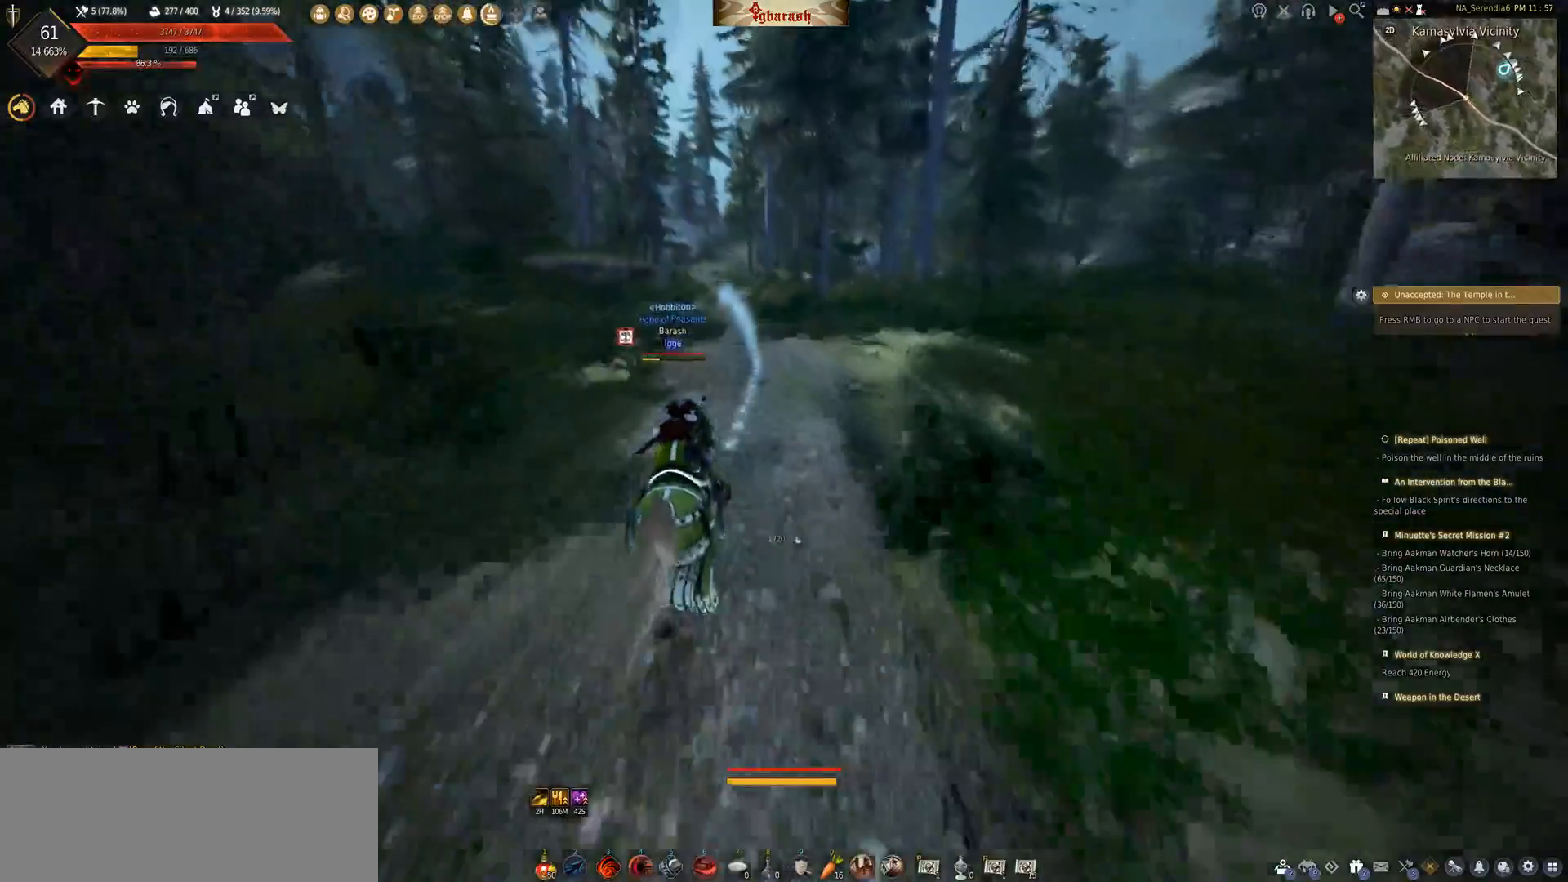
{"keys": ["shift_l"], "mouse": [], "events": []}
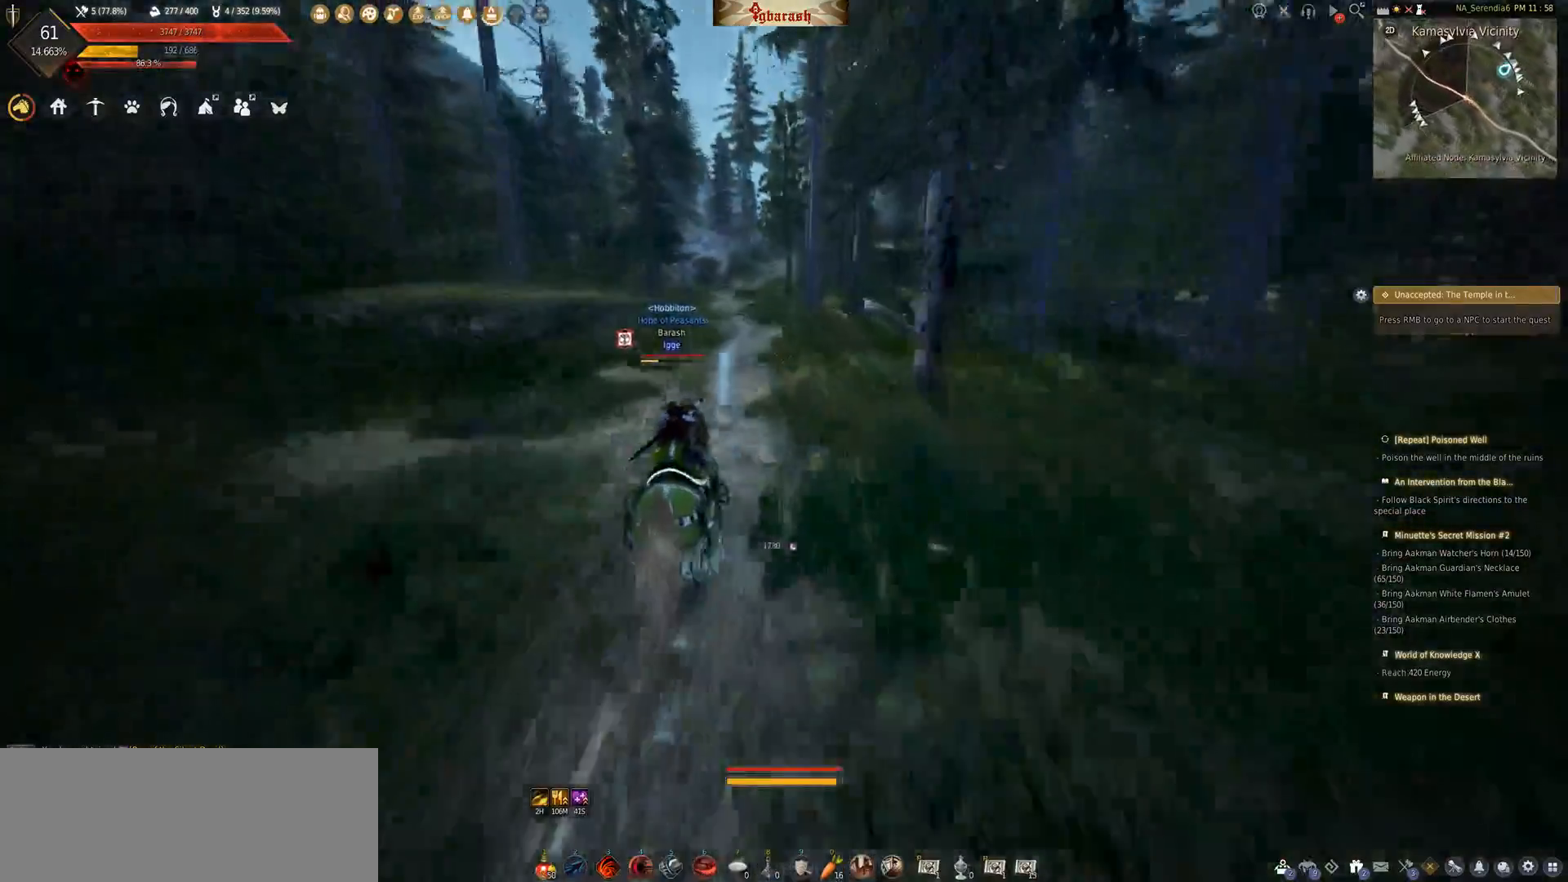
{"keys": ["shift_l"], "mouse": [], "events": []}
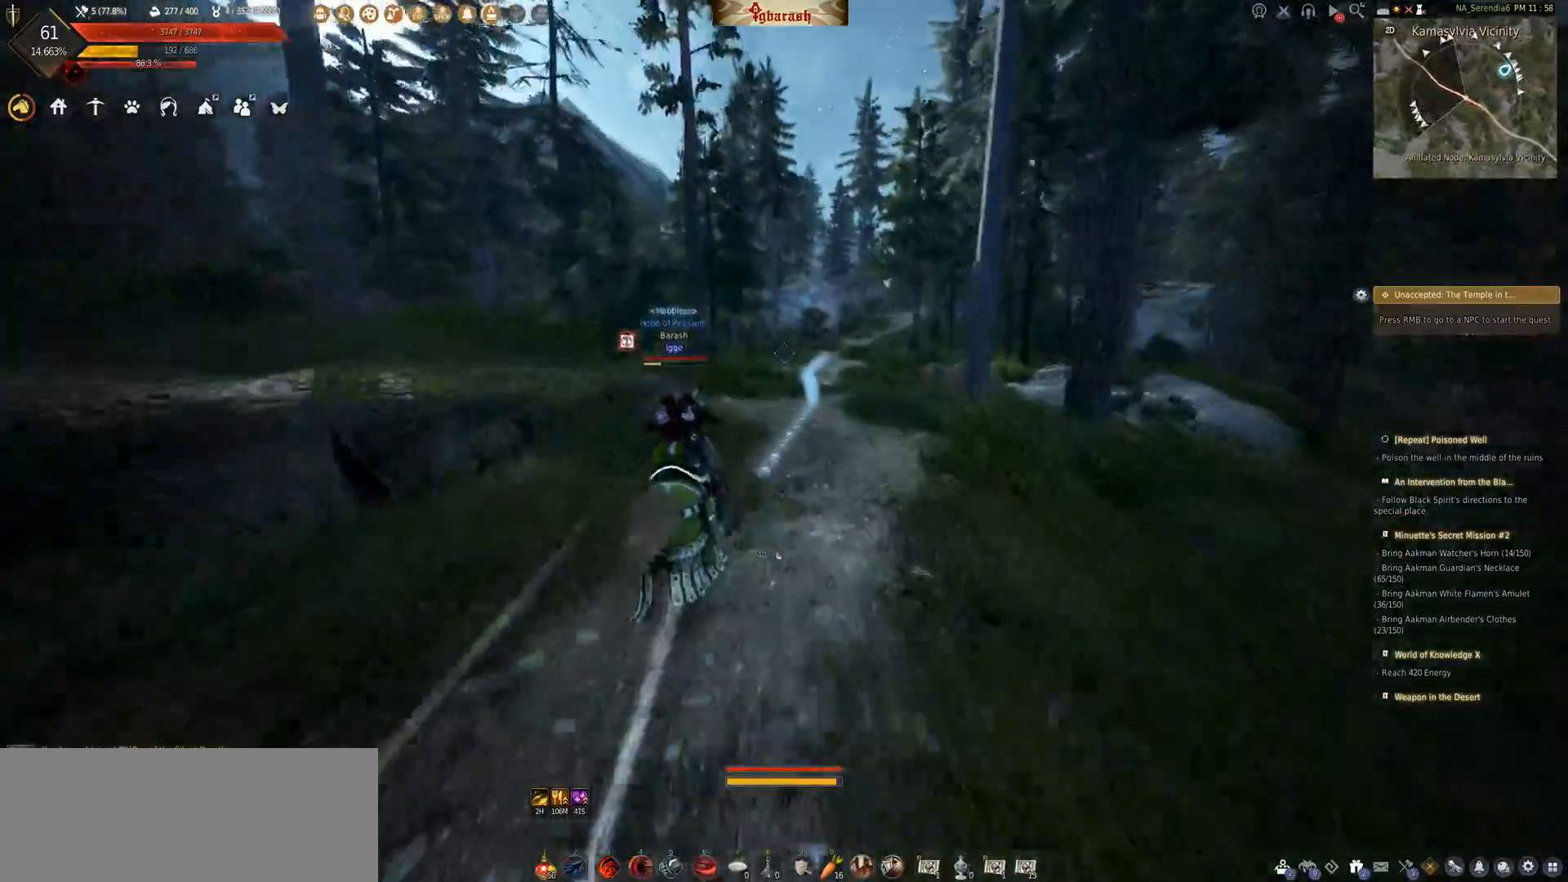
{"keys": ["f", "shift_l"], "mouse": [], "events": [[217, "f", "down"], [350, "w", "down"], [383, "w", "up"], [417, "w", "down"], [467, "w", "up"]]}
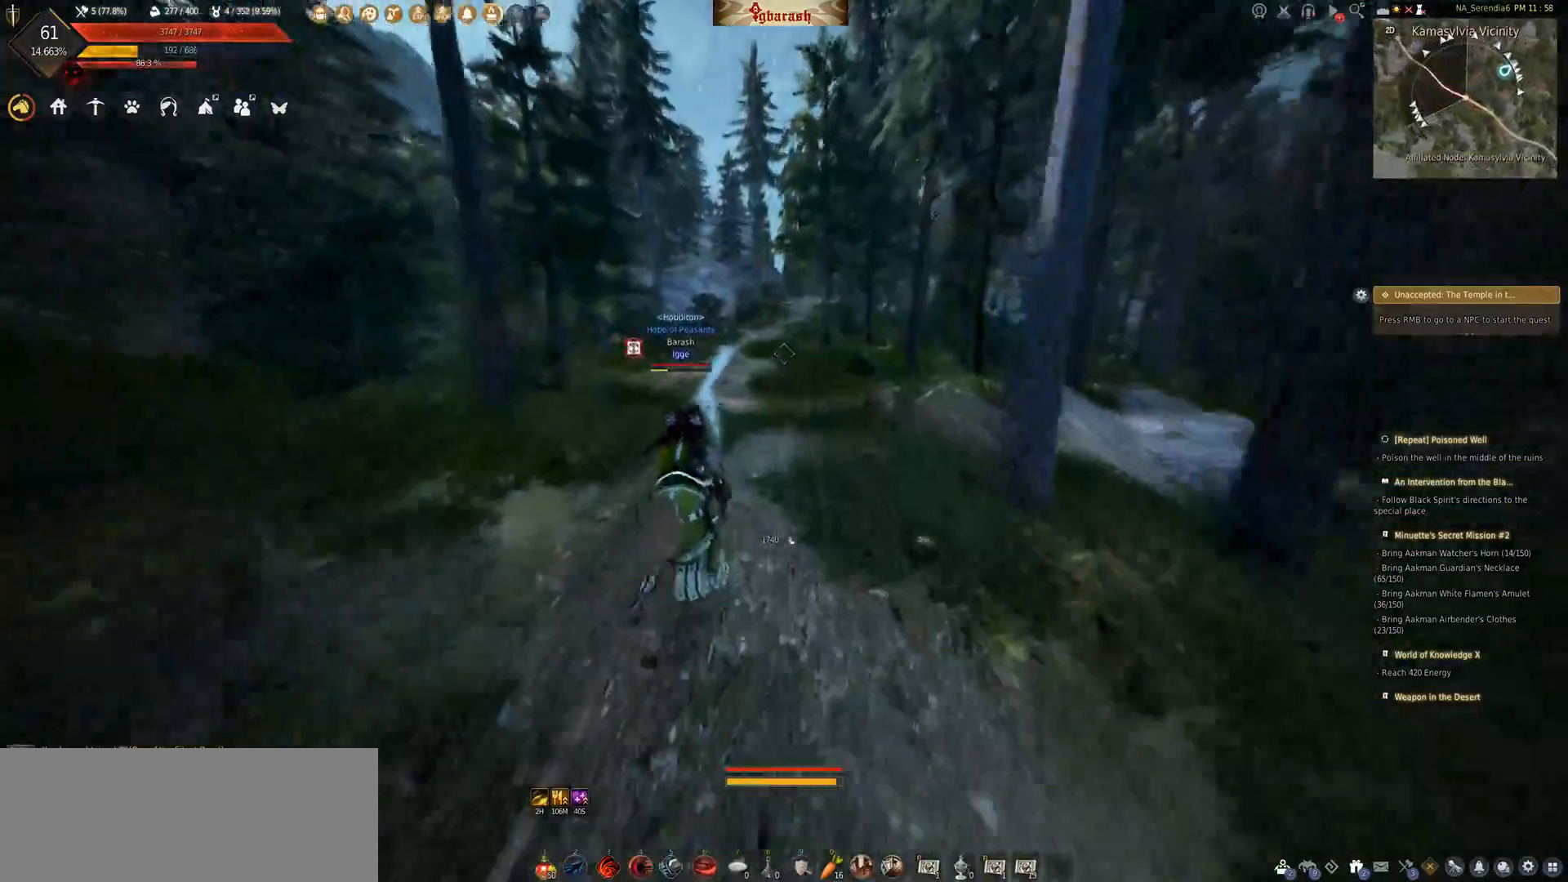
{"keys": ["f", "shift_l", "w"], "mouse": [], "events": [[100, "w", "down"]]}
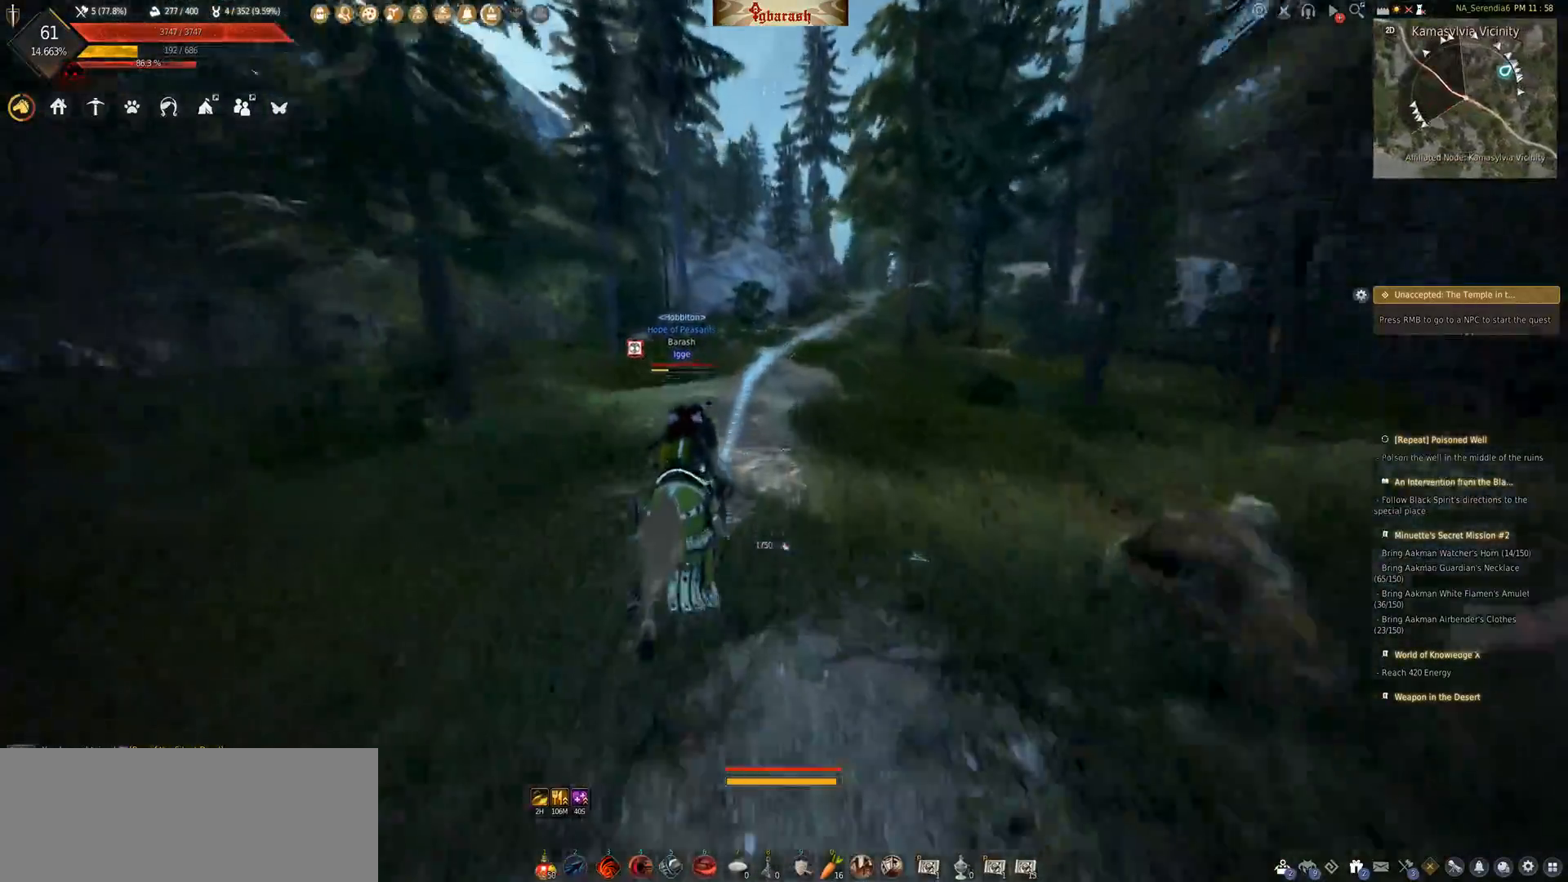
{"keys": ["f", "shift_l", "w"], "mouse": [], "events": []}
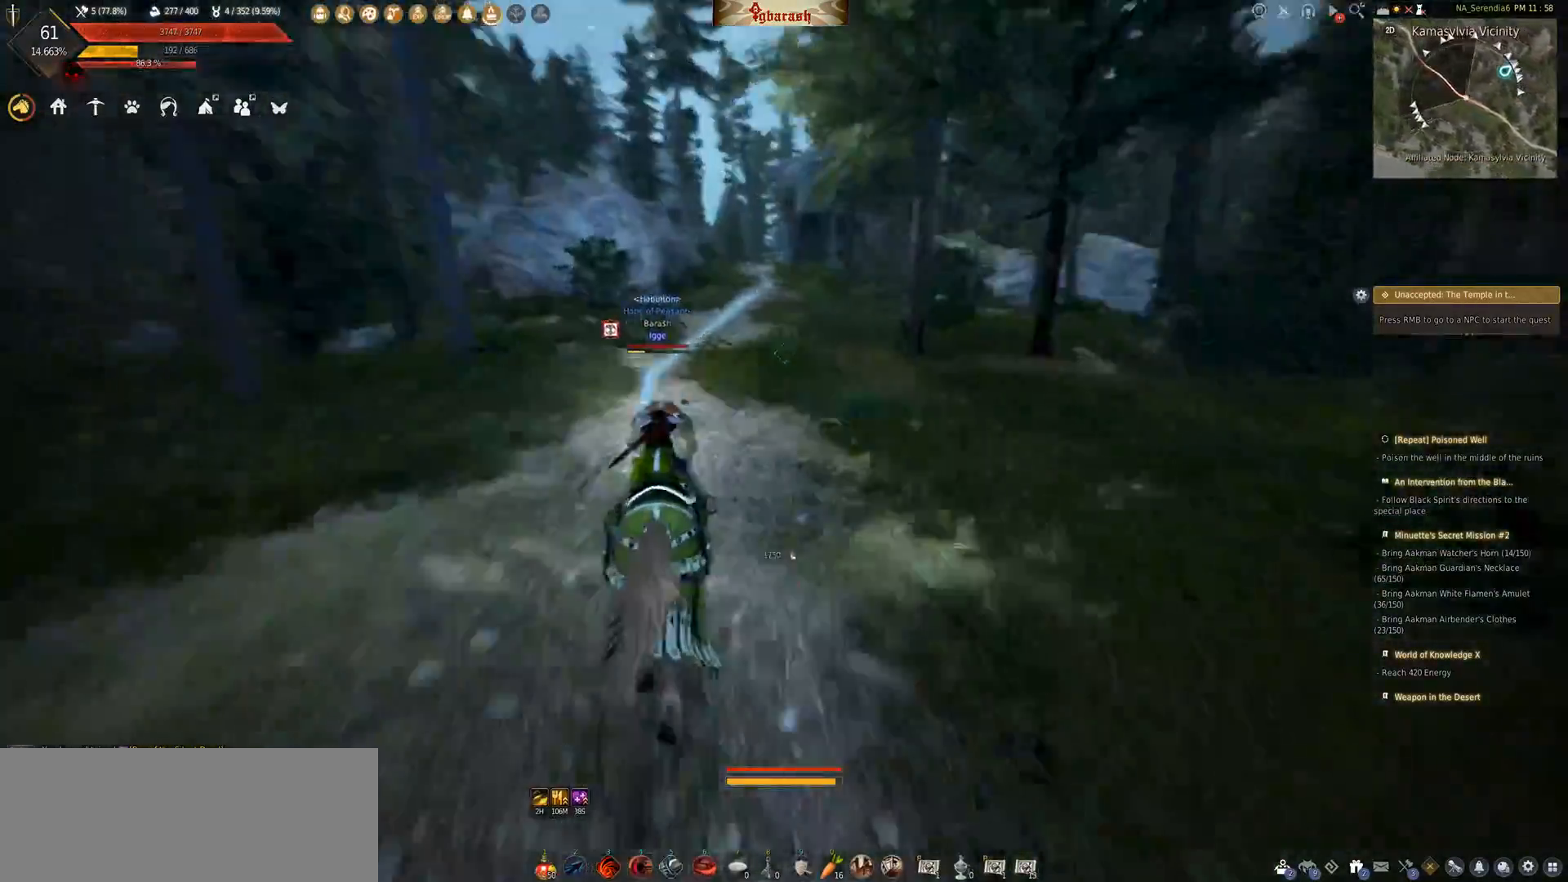
{"keys": ["shift_l", "w"], "mouse": ["wheel"], "events": [[267, "mouse_wheel", "down"], [433, "f", "up"]]}
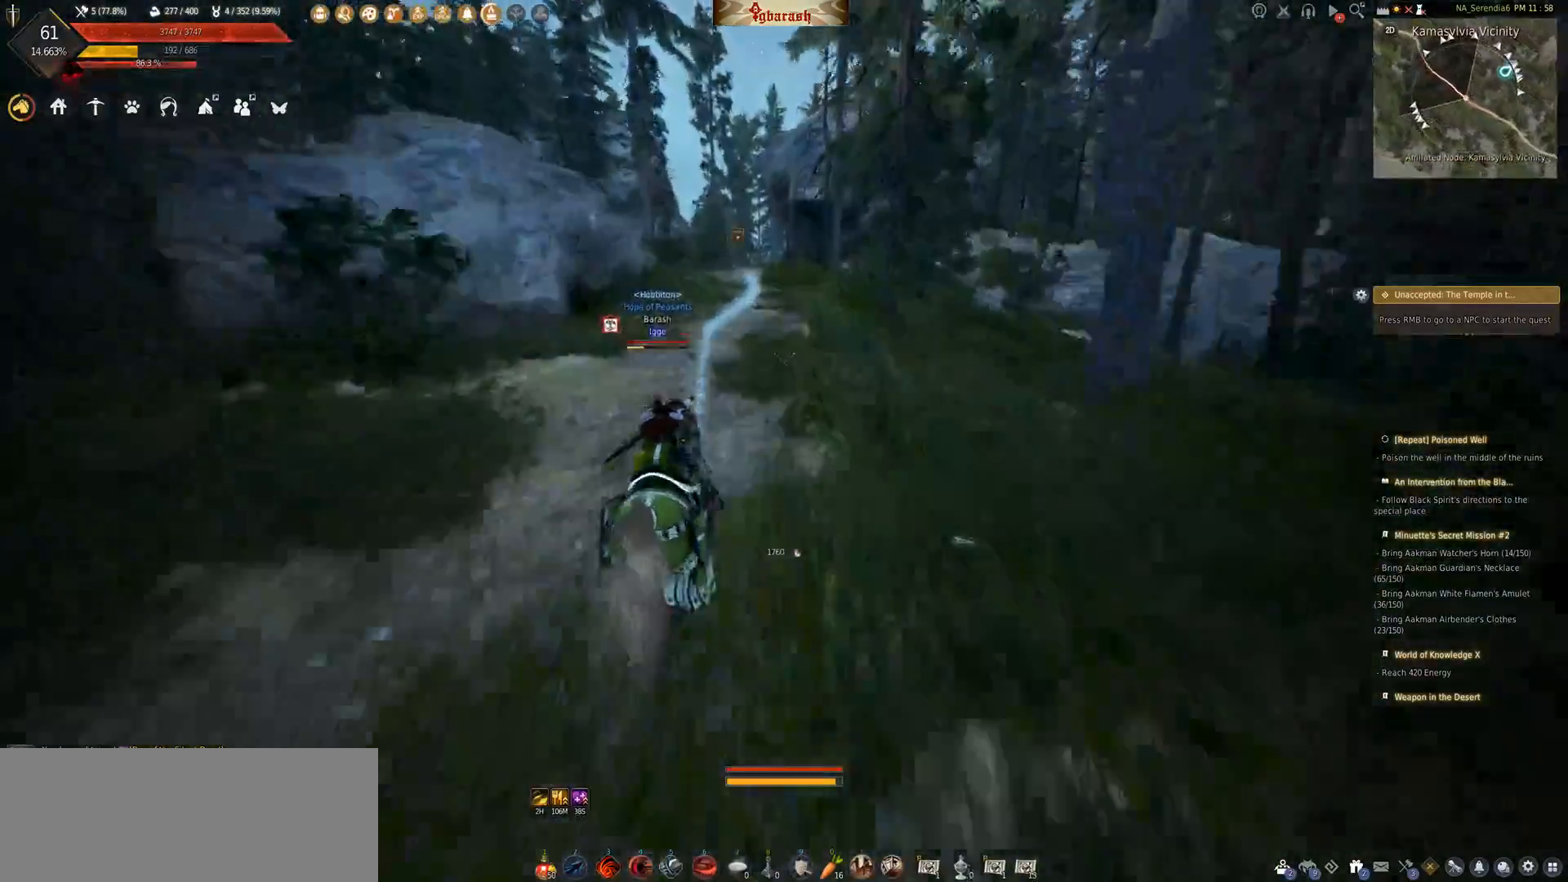
{"keys": ["f", "shift_l", "w"], "mouse": [], "events": [[267, "mouse_wheel", "up"], [467, "f", "down"]]}